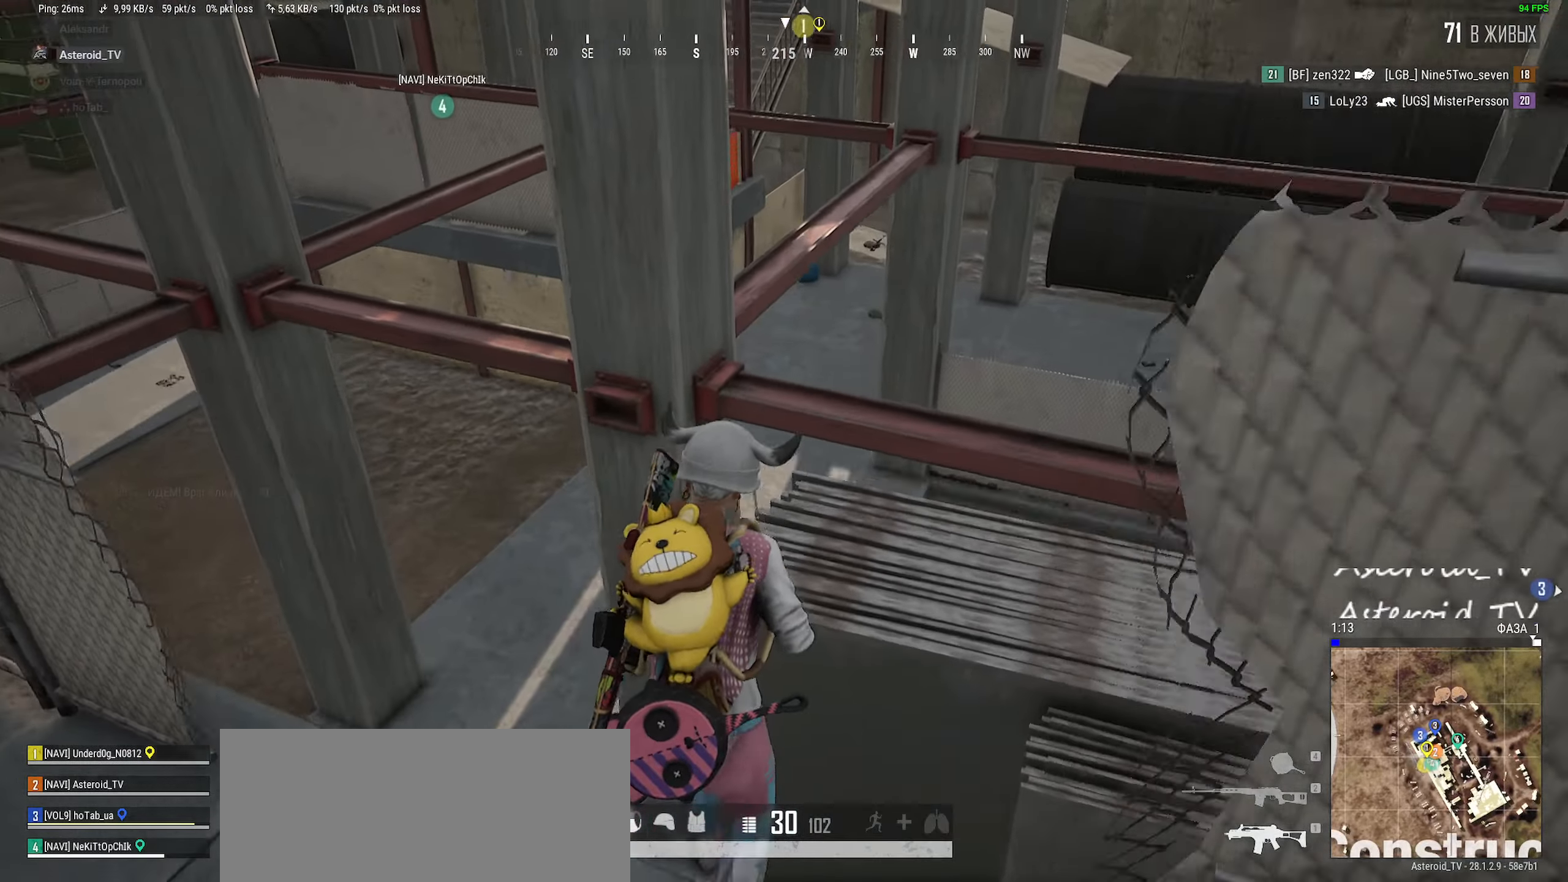
Gameplay with keyboard and mouse; each line is a JSON object with the keys and mouse buttons held at the frame after it. "events" lists presses ("down") and releases ("up") of "a", "ctrl", "d", "e", "f", "q", "r", "s", "shift", "space", "tab", "w", "mouse_left", "mouse_wheel" and "mouse_right" between this image and that frame as [ms after this image, input, new state], when the widget could be followed in between. "mouse_left", "mouse_wheel", "mouse_right" = the "left", "wheel", "right" buttons of the "mouse" list. No other keys are recorded. "wheel" means that the mouse wheel is clicked or scrolled. Mouse movement is not recorded.
{"keys": ["a", "s"], "mouse": [], "events": [[84, "shift", "up"], [84, "space", "up"], [84, "w", "up"], [334, "a", "down"], [367, "s", "down"]]}
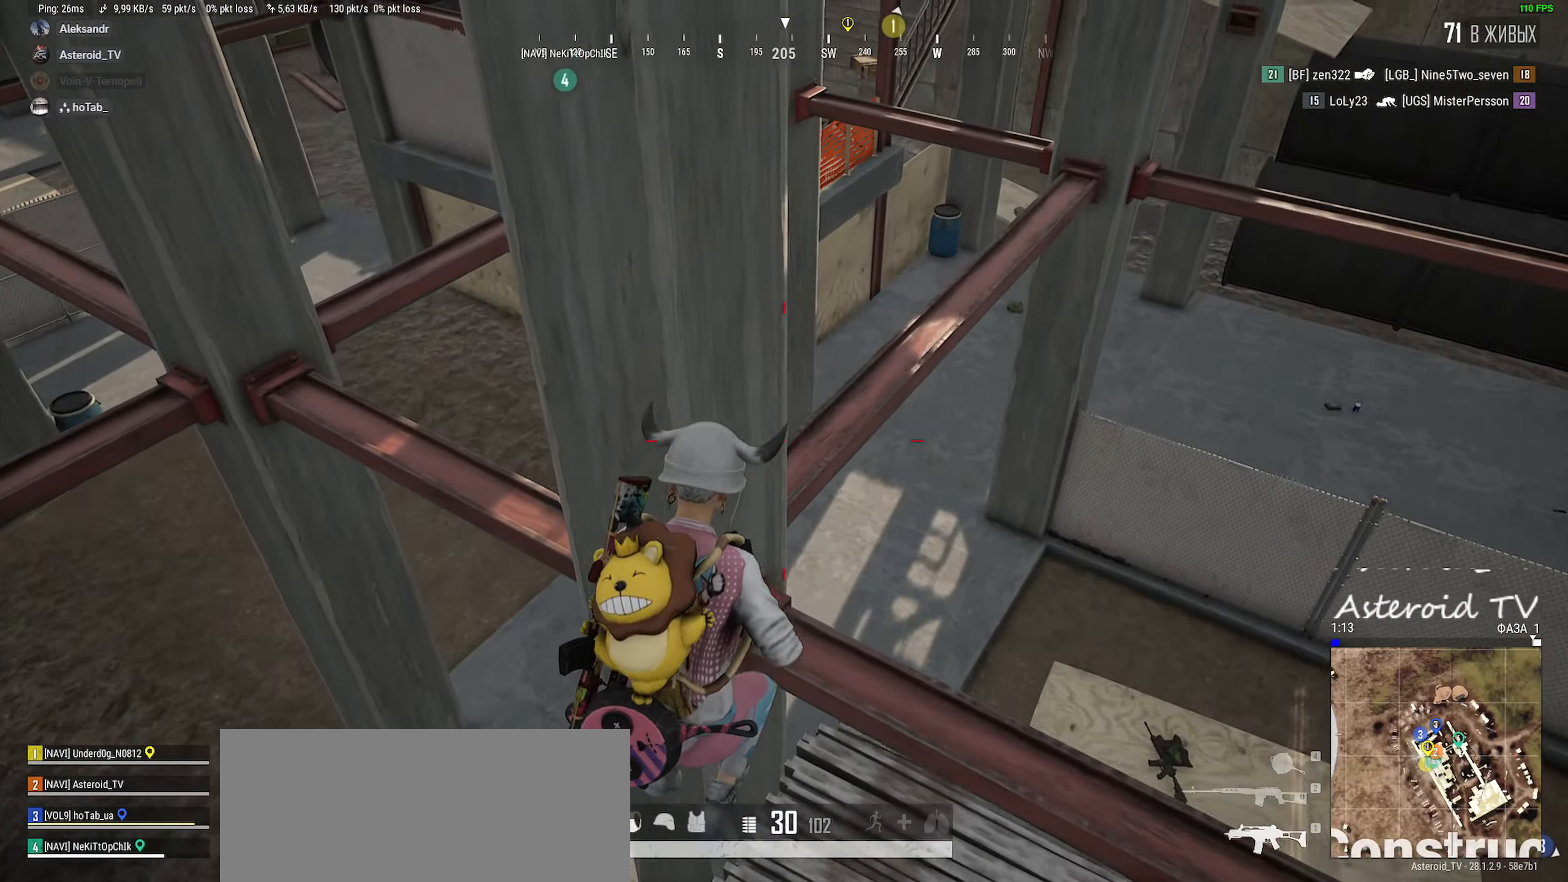
{"keys": ["a", "s"], "mouse": [], "events": [[84, "s", "up"], [184, "s", "down"]]}
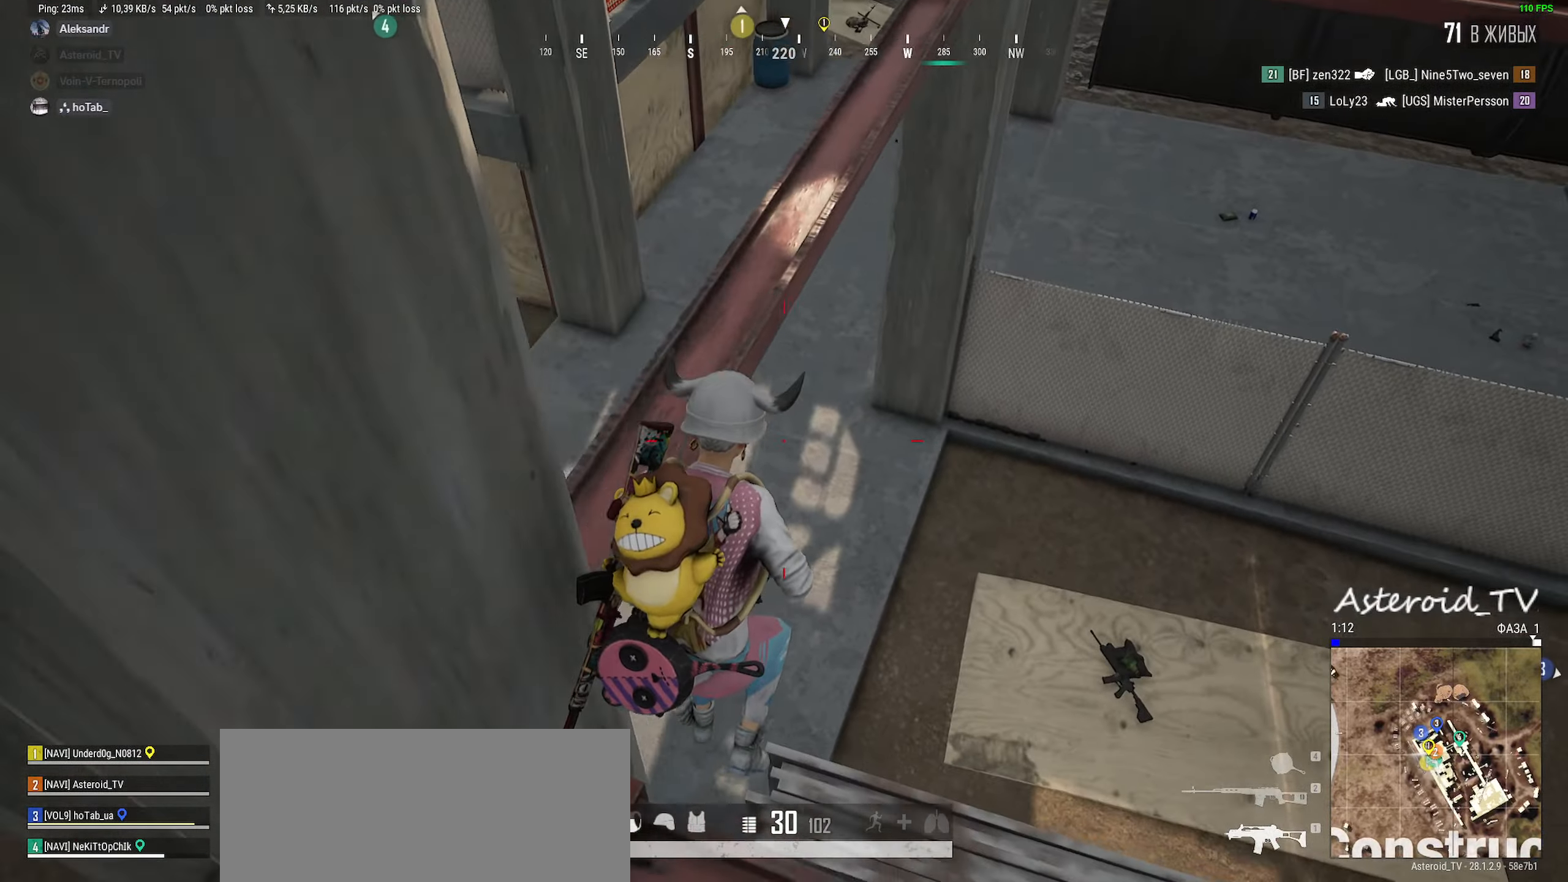
{"keys": ["w"], "mouse": [], "events": [[67, "d", "down"], [334, "a", "up"], [334, "s", "up"], [367, "d", "up"], [467, "w", "down"]]}
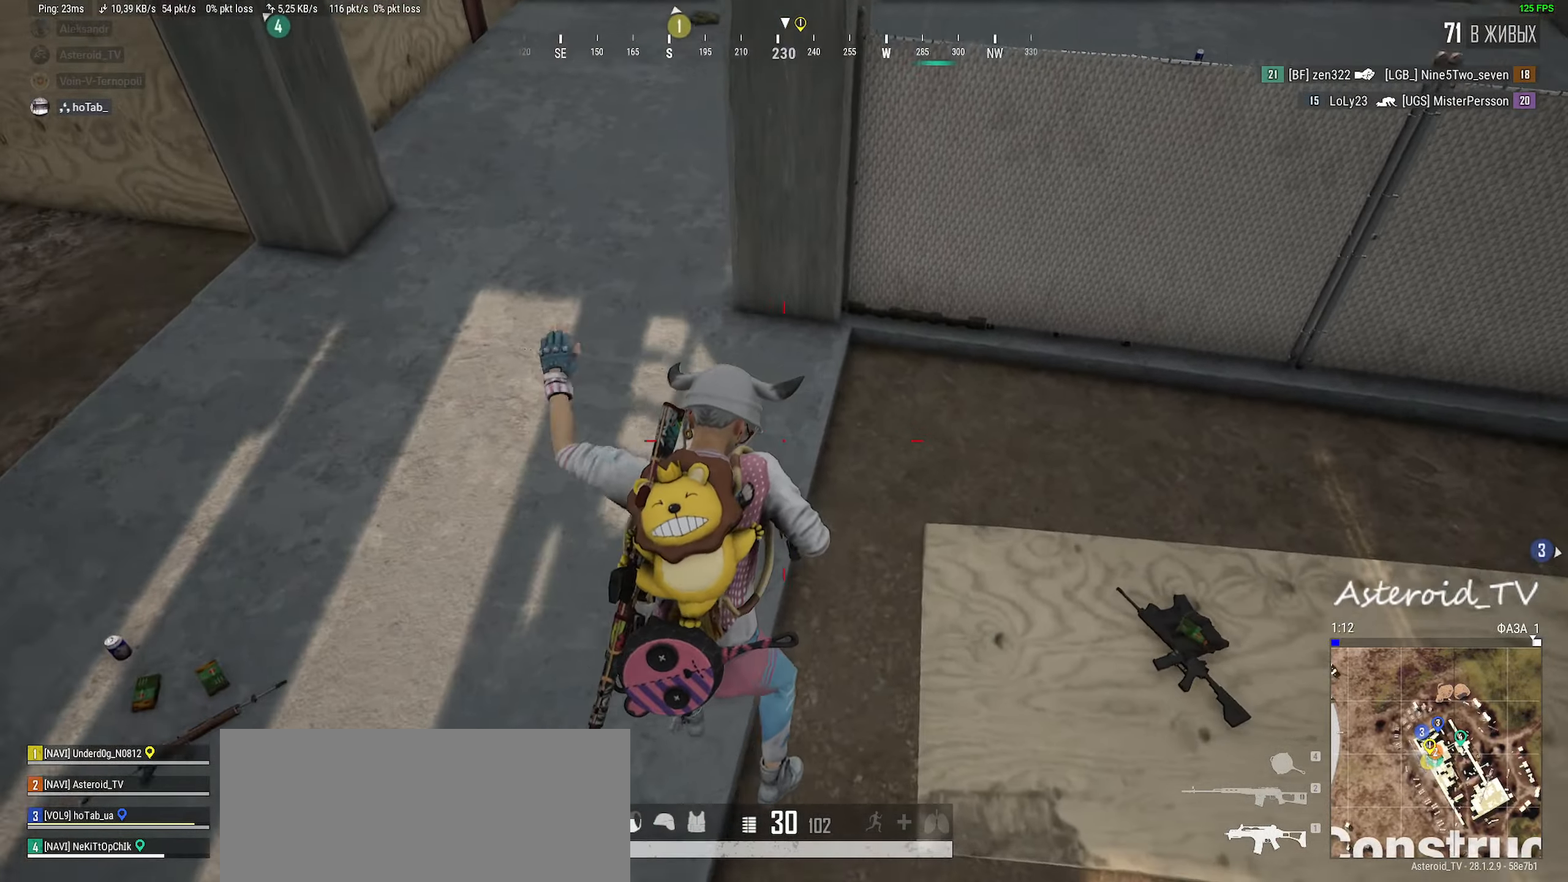
{"keys": ["d"], "mouse": [], "events": [[50, "a", "down"], [84, "a", "up"], [117, "d", "down"], [284, "w", "up"]]}
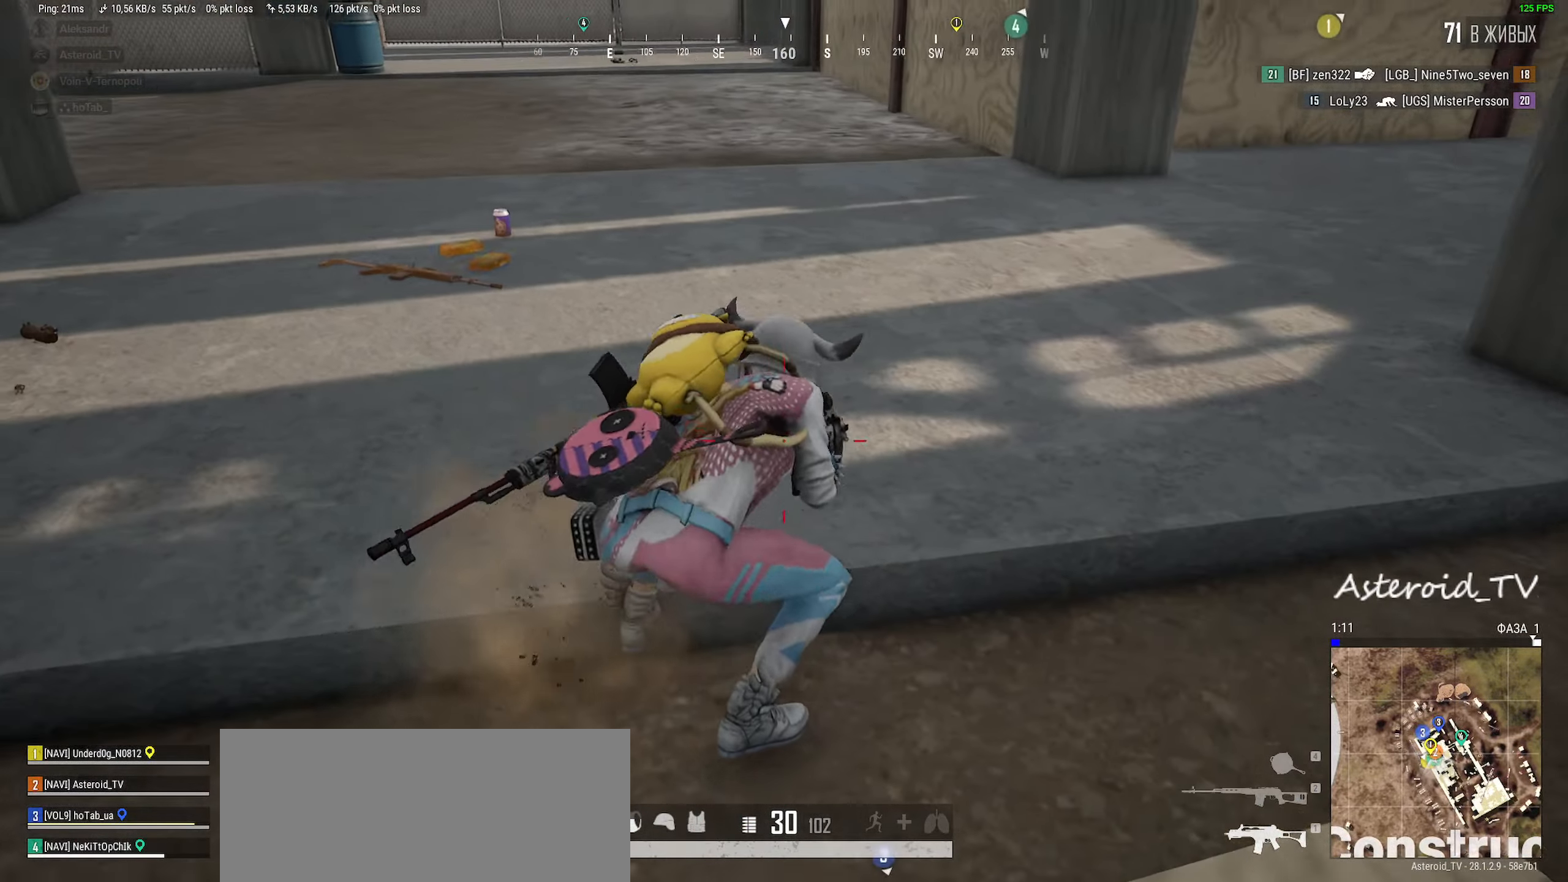
{"keys": ["d", "w"], "mouse": [], "events": [[34, "s", "down"], [250, "s", "up"], [384, "w", "down"]]}
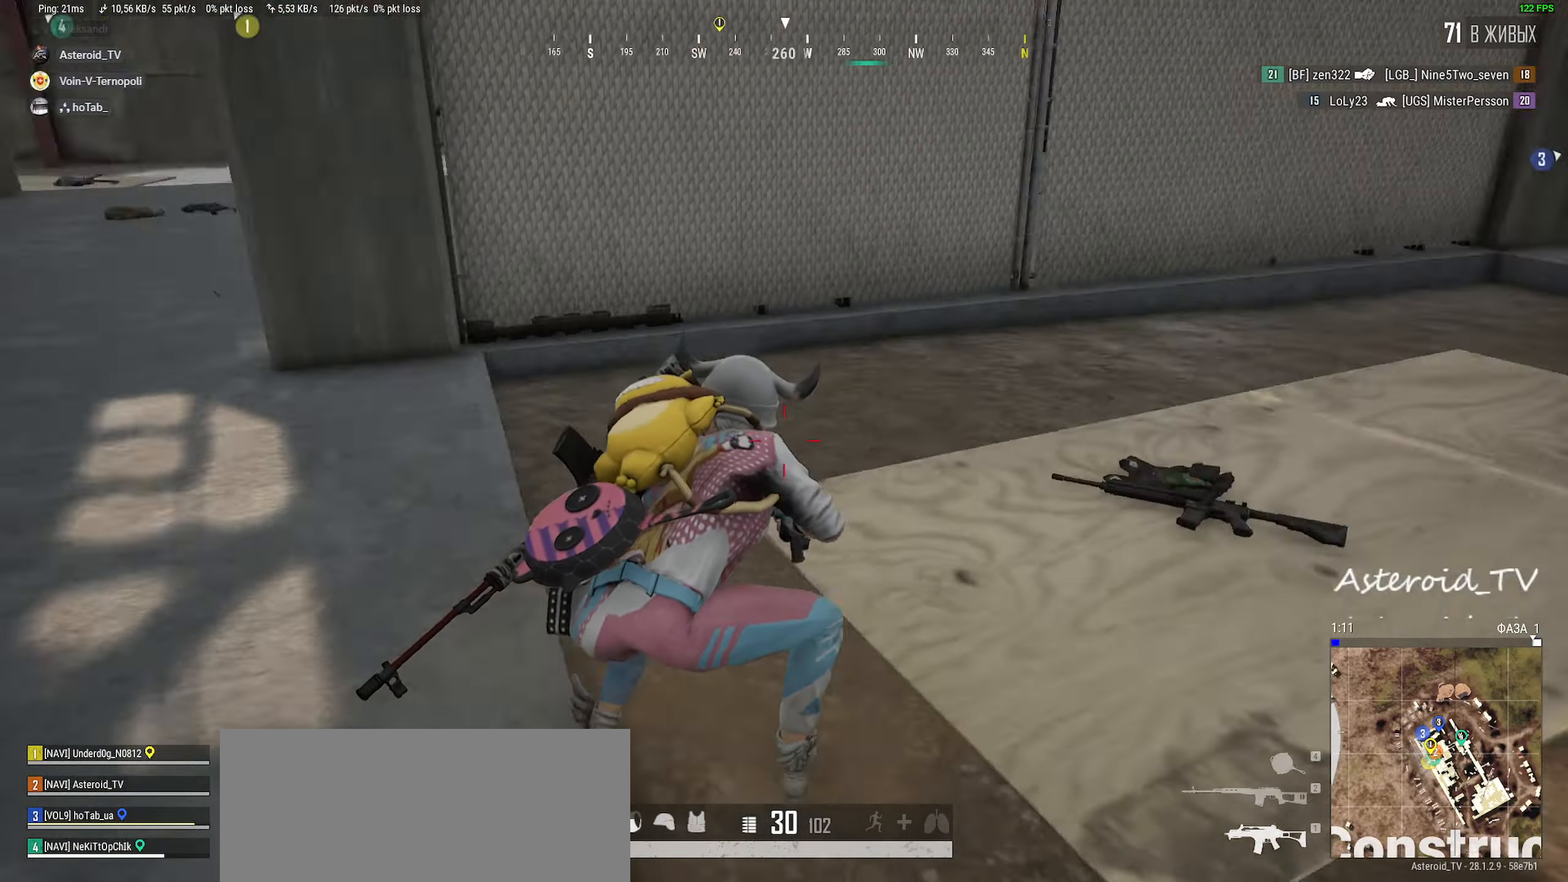
{"keys": ["w"], "mouse": [], "events": [[50, "shift", "down"], [400, "d", "up"], [417, "shift", "up"]]}
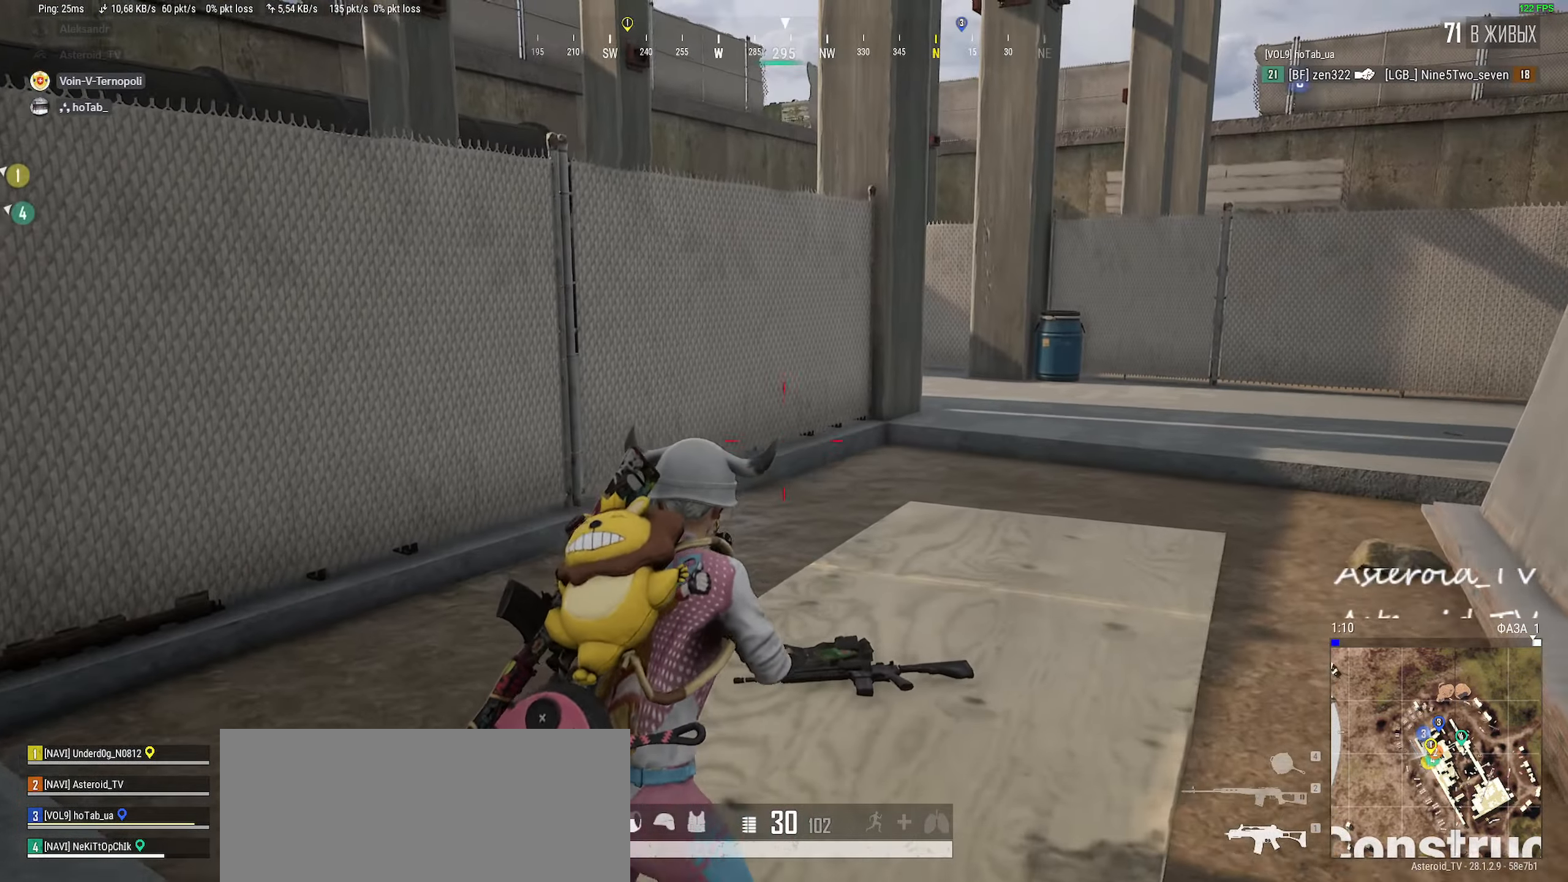
{"keys": ["d", "w"], "mouse": [], "events": [[167, "tab", "down"], [267, "d", "down"], [350, "tab", "up"]]}
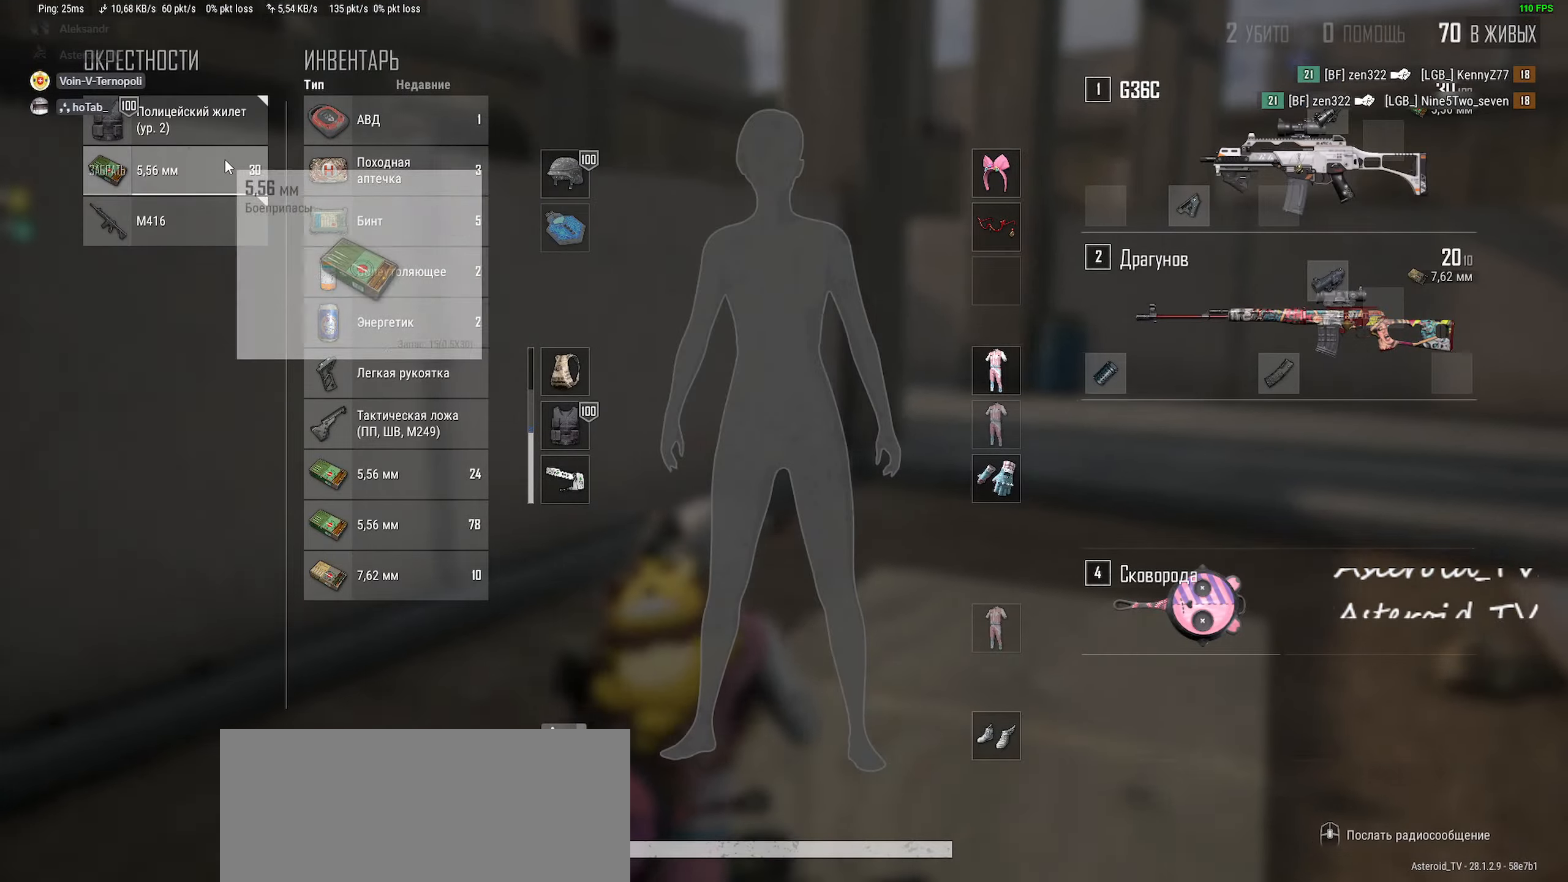
{"keys": ["a", "w"], "mouse": [], "events": [[17, "w", "up"], [134, "mouse_right", "down"], [150, "s", "down"], [184, "a", "down"], [234, "d", "up"], [234, "mouse_right", "up"], [250, "tab", "down"], [317, "s", "up"], [434, "w", "down"], [450, "tab", "up"]]}
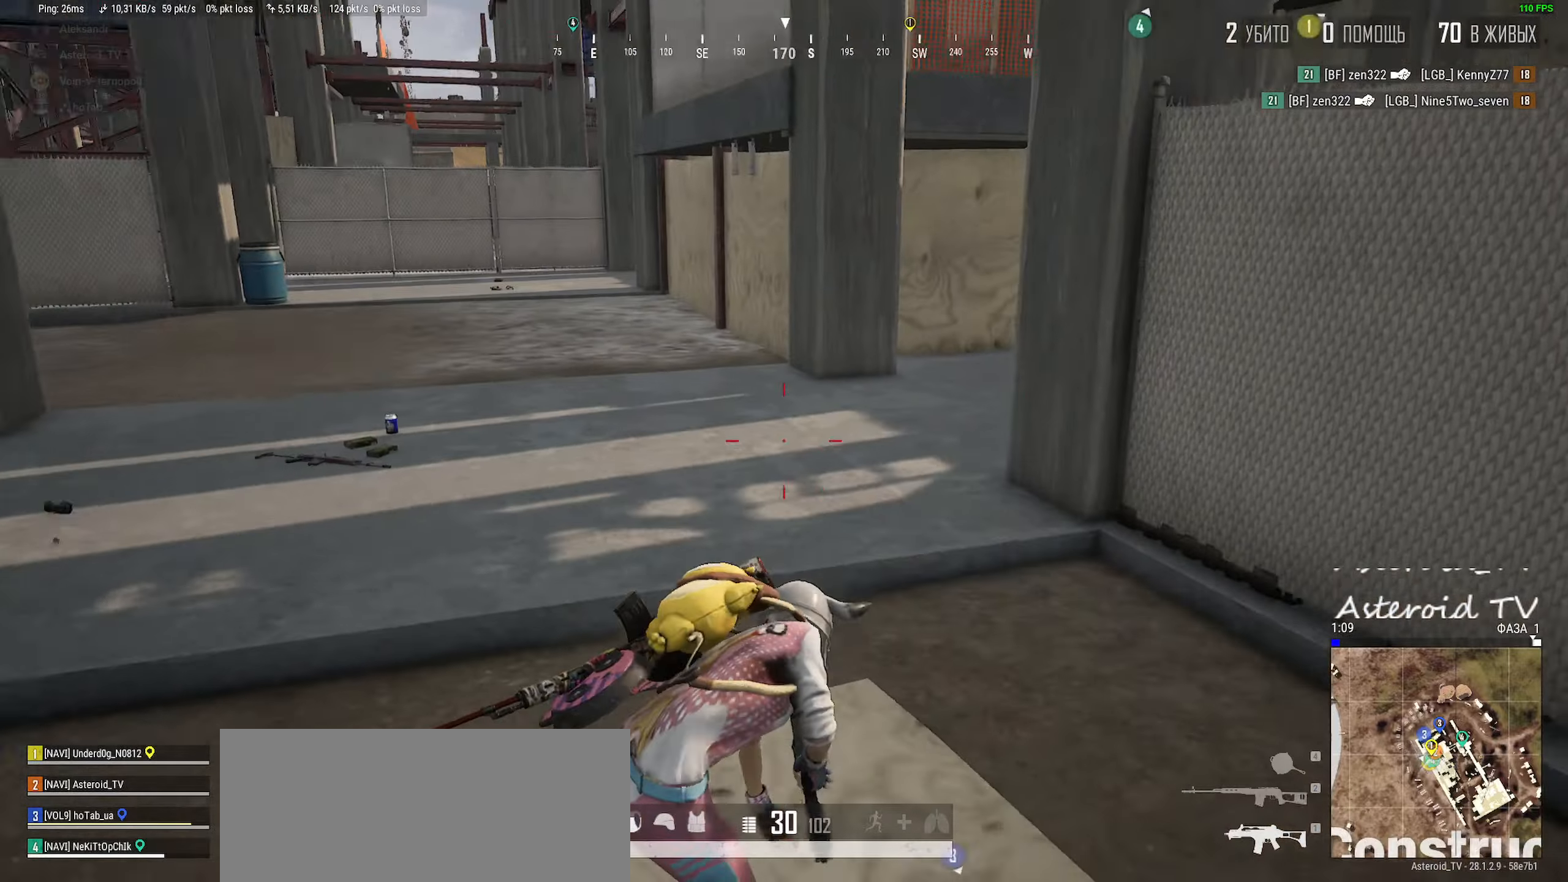
{"keys": ["shift", "w"], "mouse": [], "events": [[167, "shift", "down"], [450, "a", "up"]]}
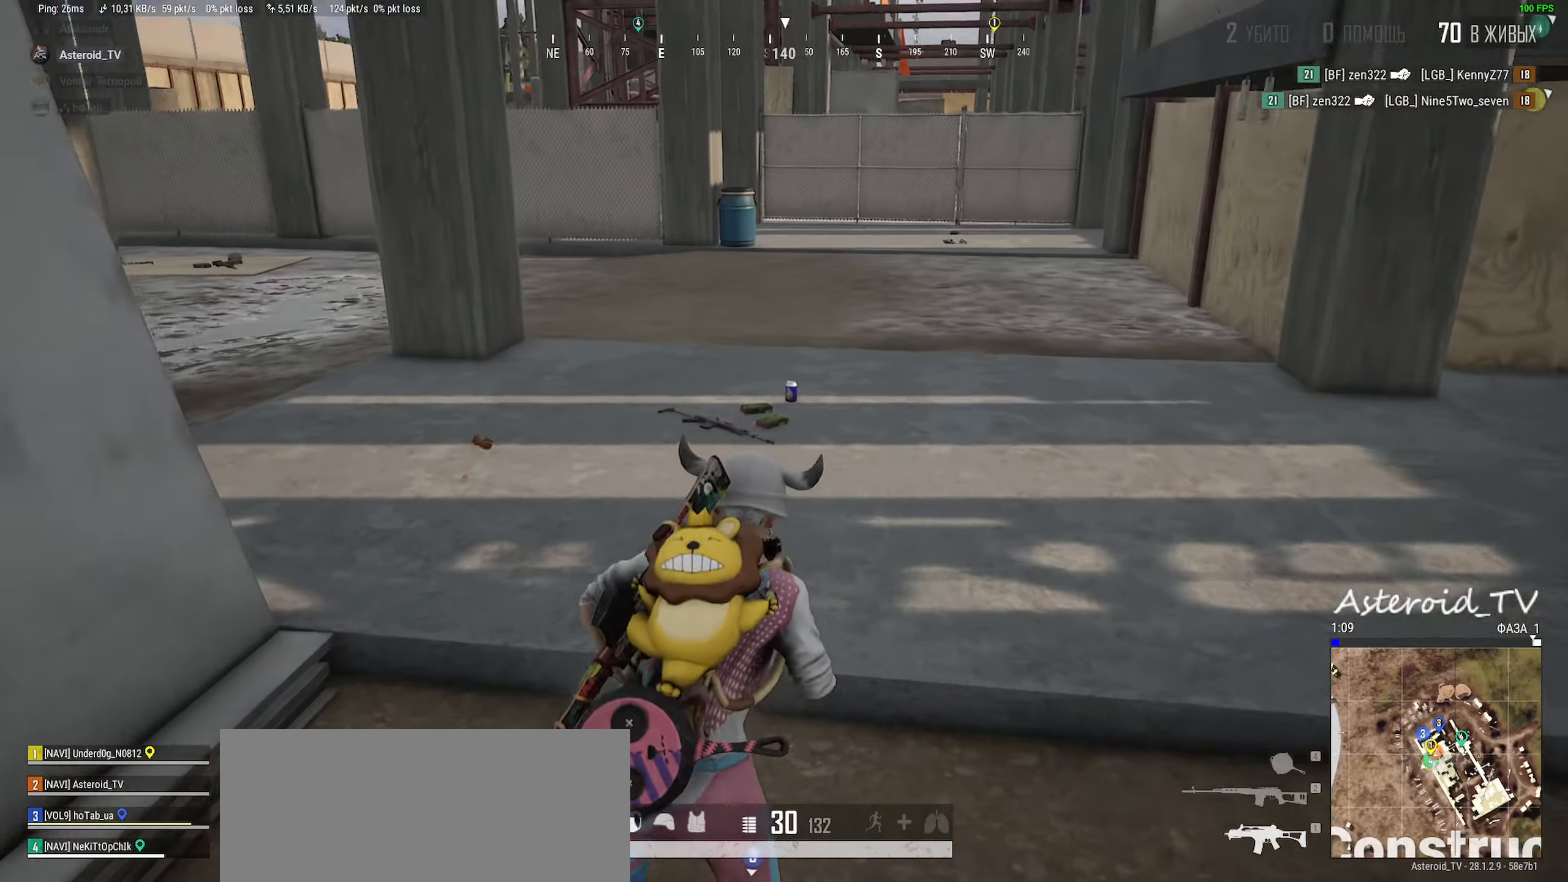
{"keys": ["shift", "w"], "mouse": [], "events": [[167, "a", "down"], [317, "a", "up"]]}
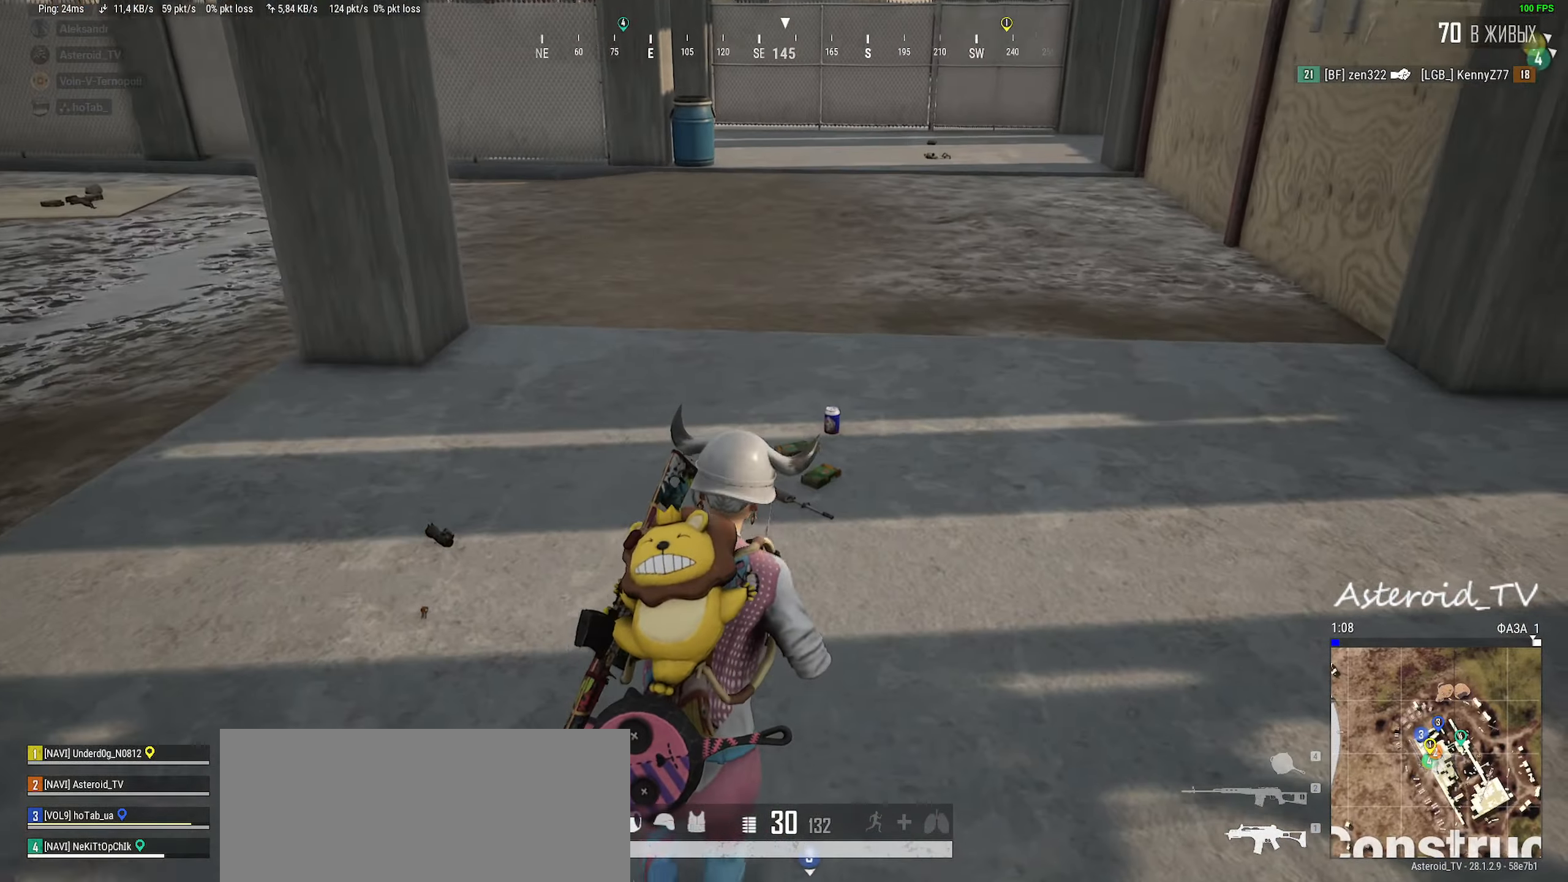
{"keys": ["a", "d", "w"], "mouse": [], "events": [[167, "shift", "up"], [334, "tab", "down"], [400, "d", "down"], [467, "tab", "up"], [500, "a", "down"]]}
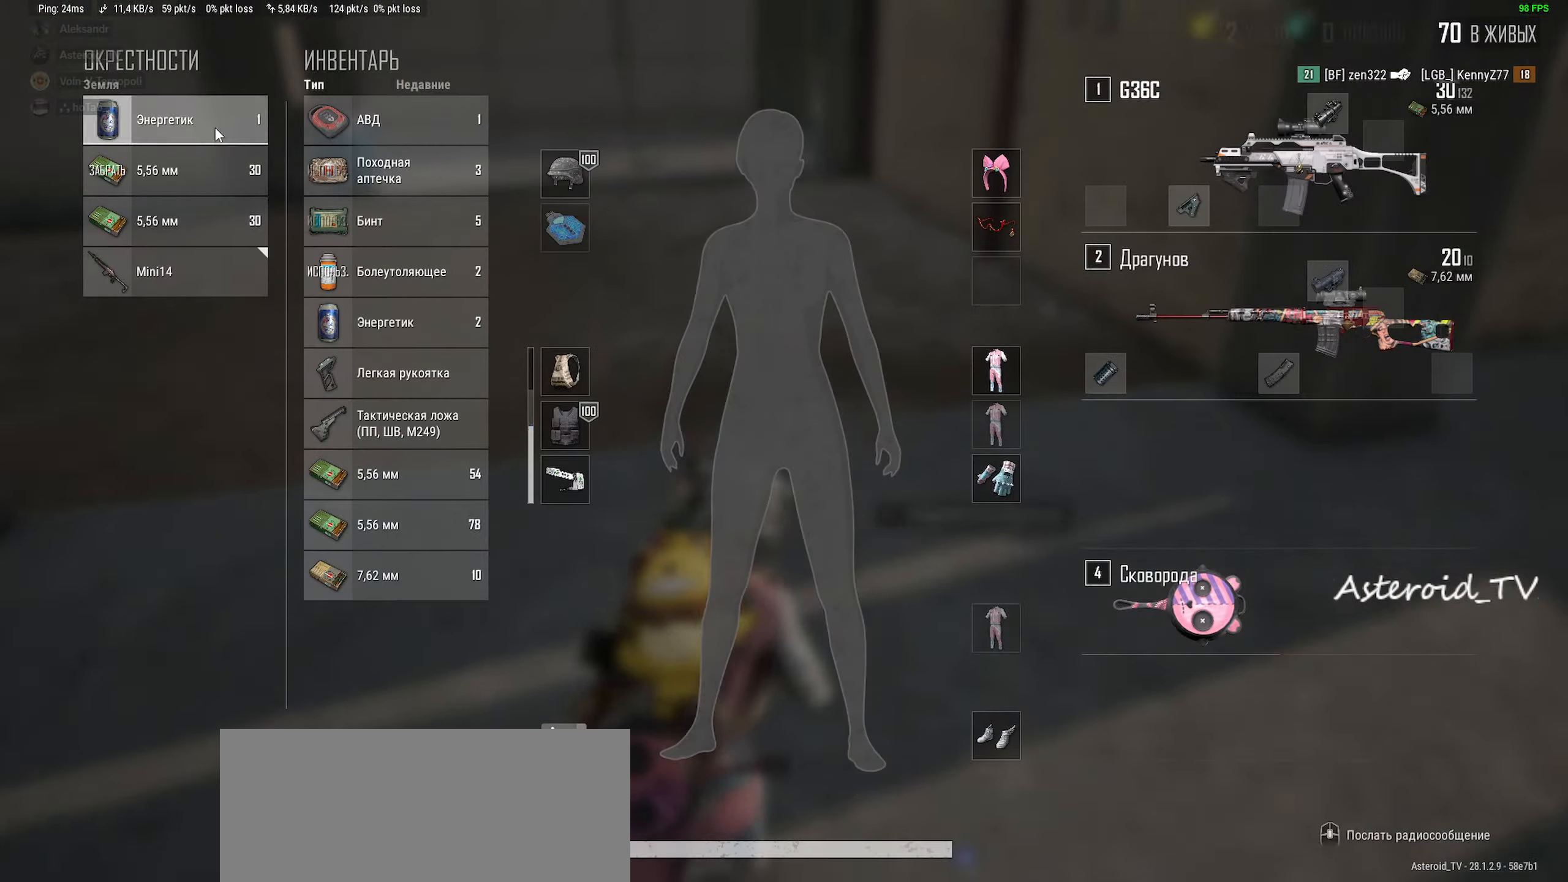
{"keys": ["d"], "mouse": ["left"], "events": [[50, "d", "up"], [50, "mouse_left", "down"], [84, "w", "up"], [167, "mouse_left", "up"], [250, "a", "up"], [250, "d", "down"], [284, "mouse_left", "down"], [384, "mouse_left", "up"], [484, "mouse_left", "down"]]}
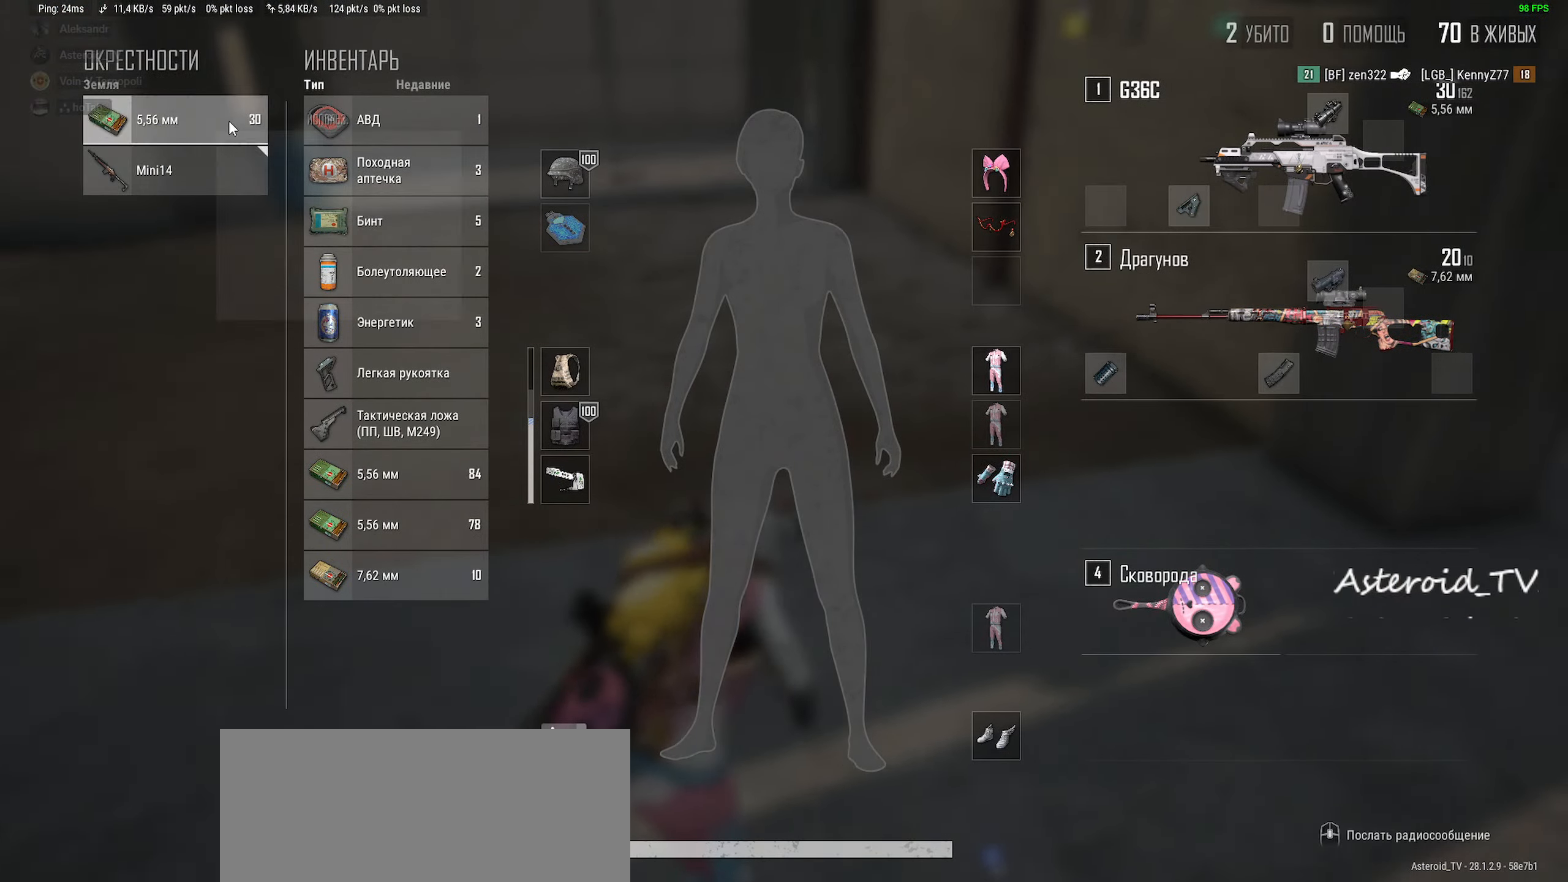
{"keys": ["w"], "mouse": [], "events": [[34, "w", "down"], [67, "mouse_left", "up"], [134, "tab", "down"], [300, "tab", "up"], [350, "d", "up"]]}
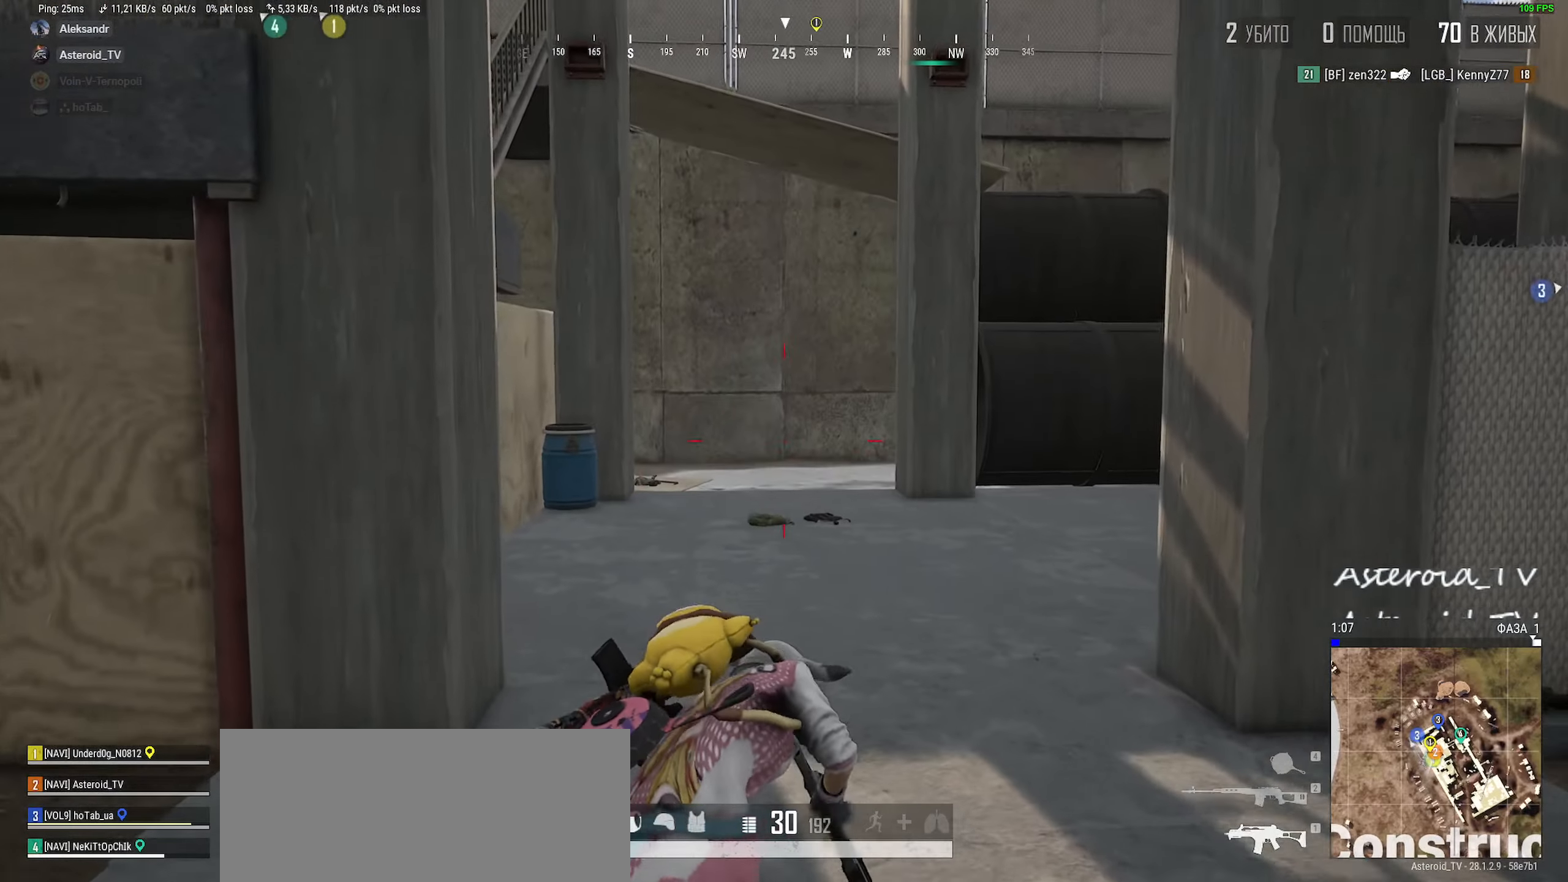
{"keys": ["d", "shift", "w"], "mouse": [], "events": [[17, "shift", "down"], [250, "d", "down"]]}
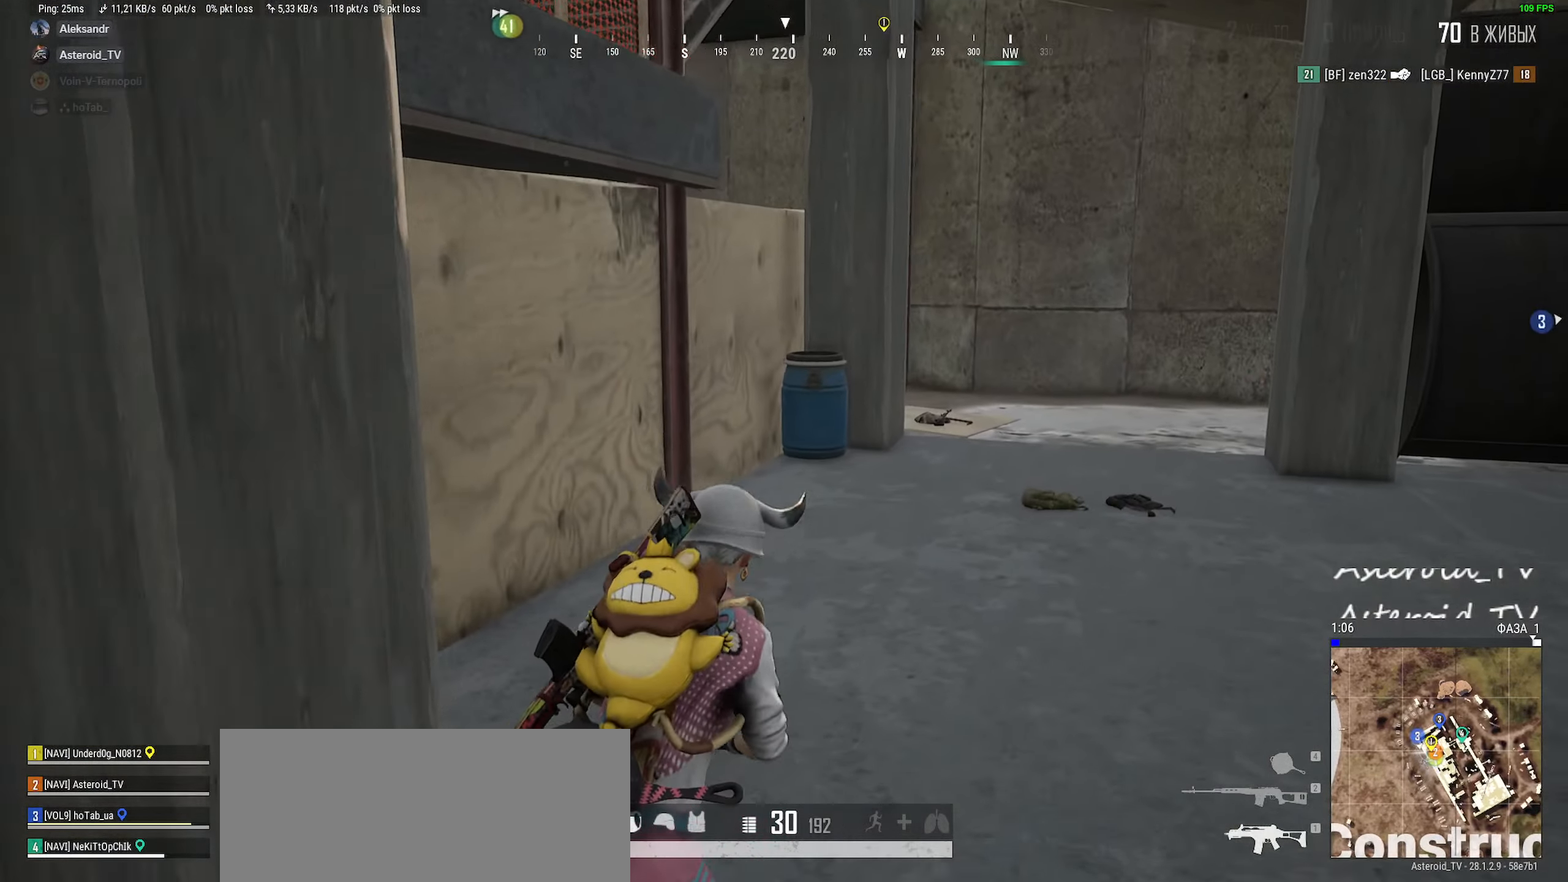
{"keys": ["d", "shift", "w"], "mouse": [], "events": [[134, "d", "up"], [450, "d", "down"]]}
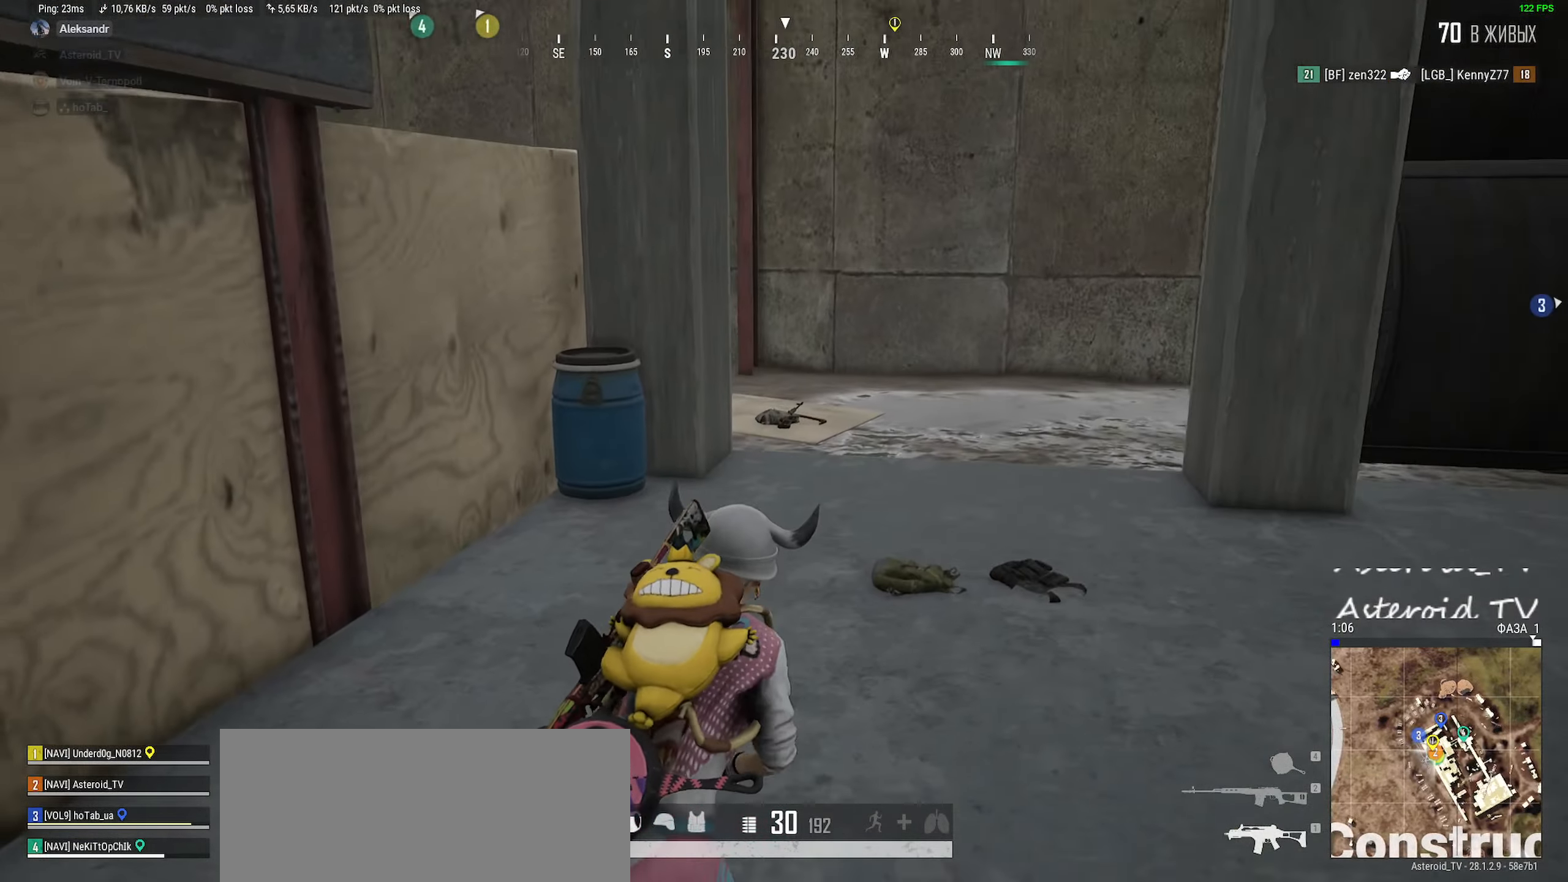
{"keys": ["w"], "mouse": [], "events": [[184, "d", "up"], [284, "shift", "up"], [367, "f", "down"], [450, "f", "up"]]}
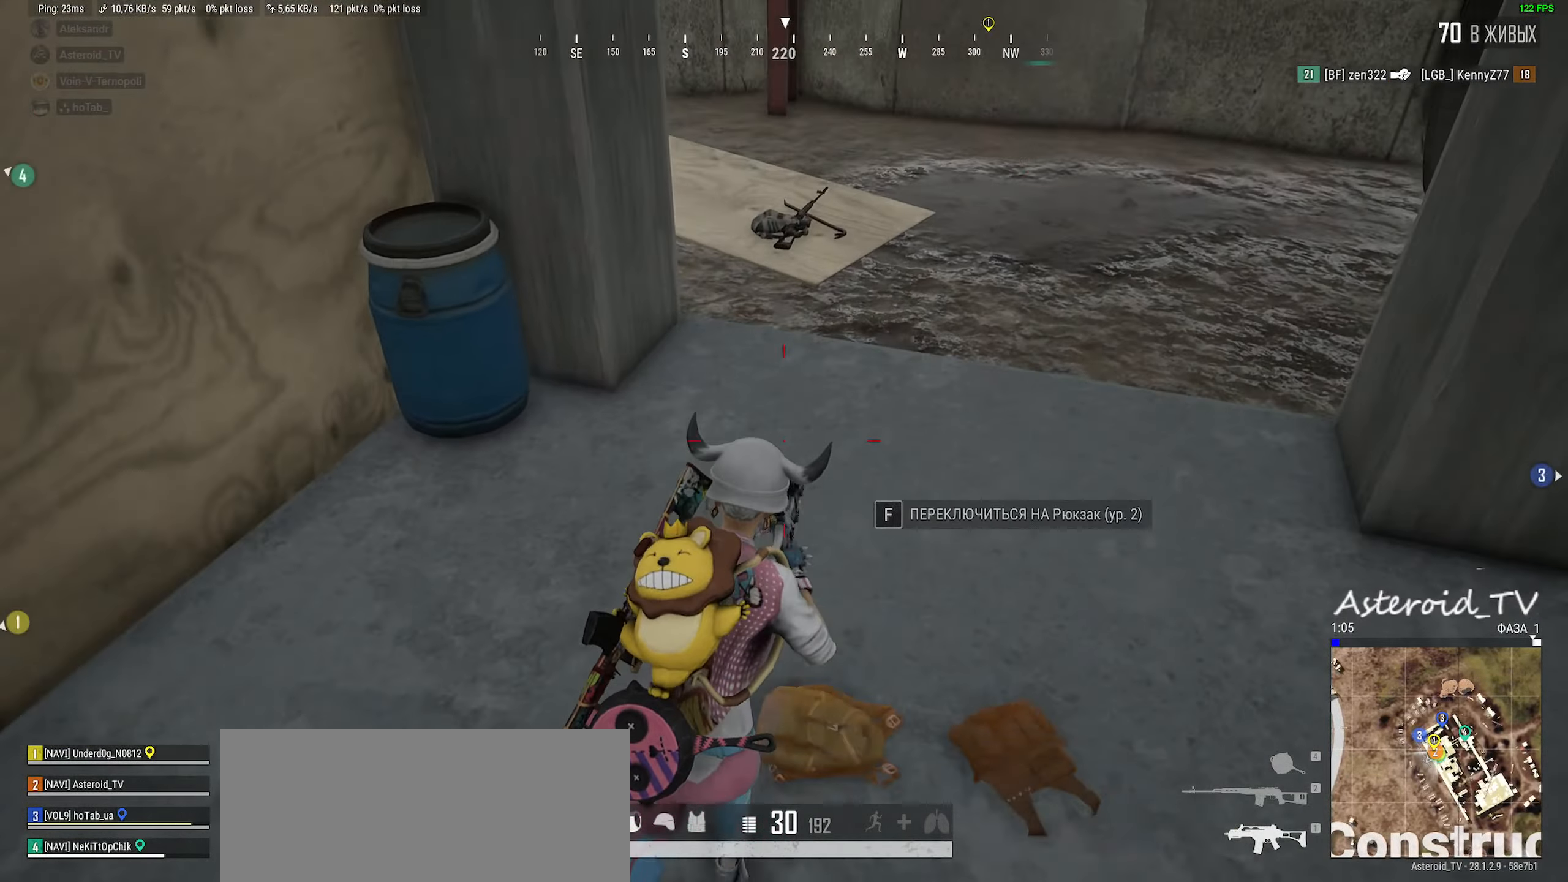
{"keys": ["shift", "w"], "mouse": [], "events": [[17, "shift", "down"], [234, "d", "down"], [450, "d", "up"]]}
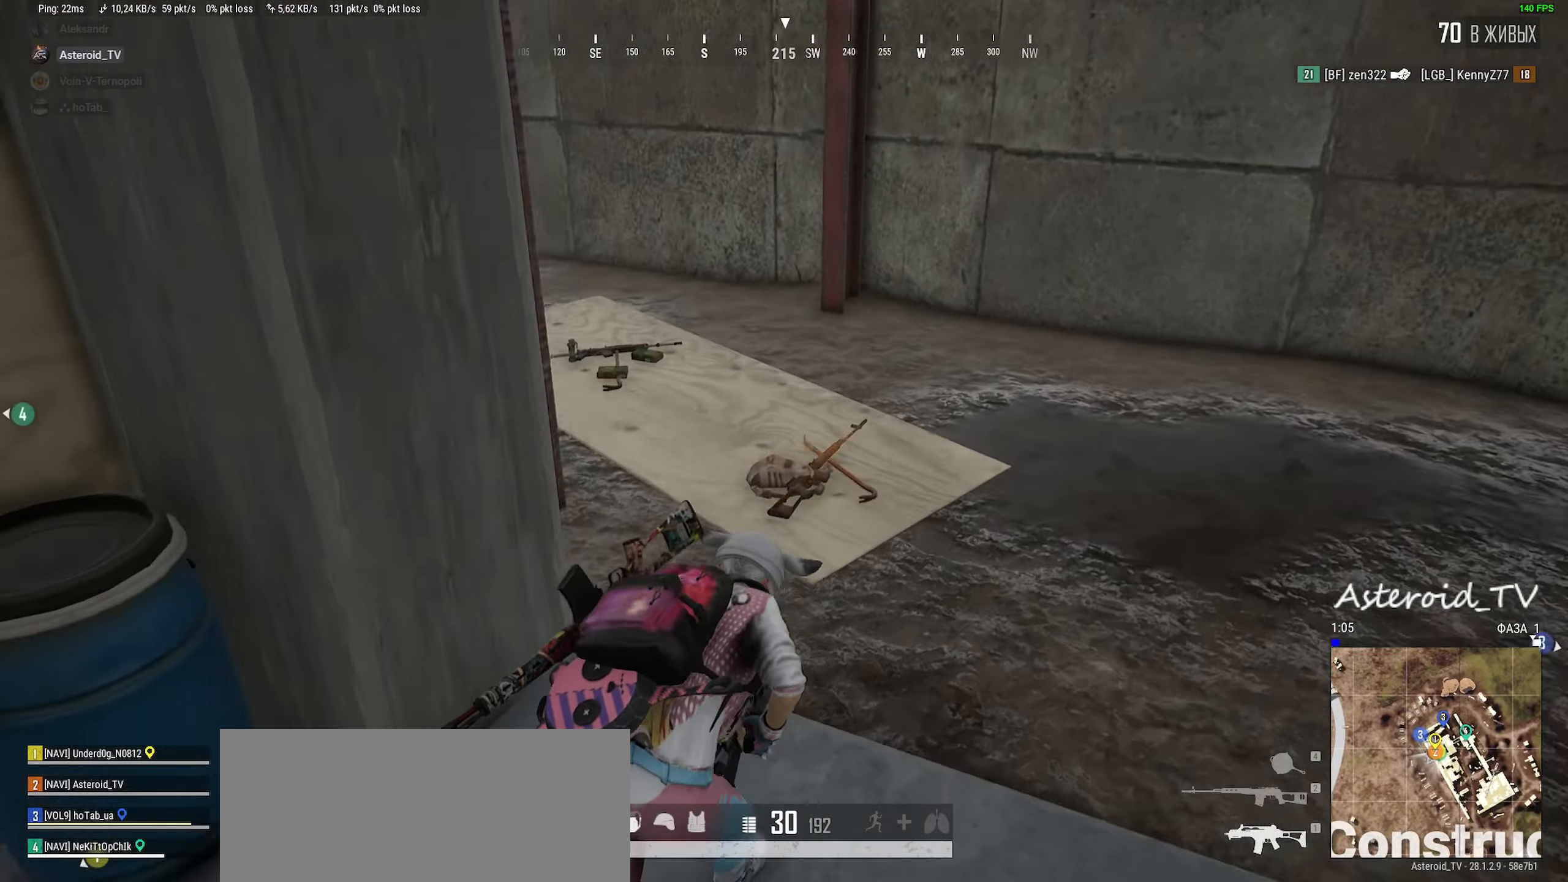
{"keys": ["shift", "w"], "mouse": [], "events": []}
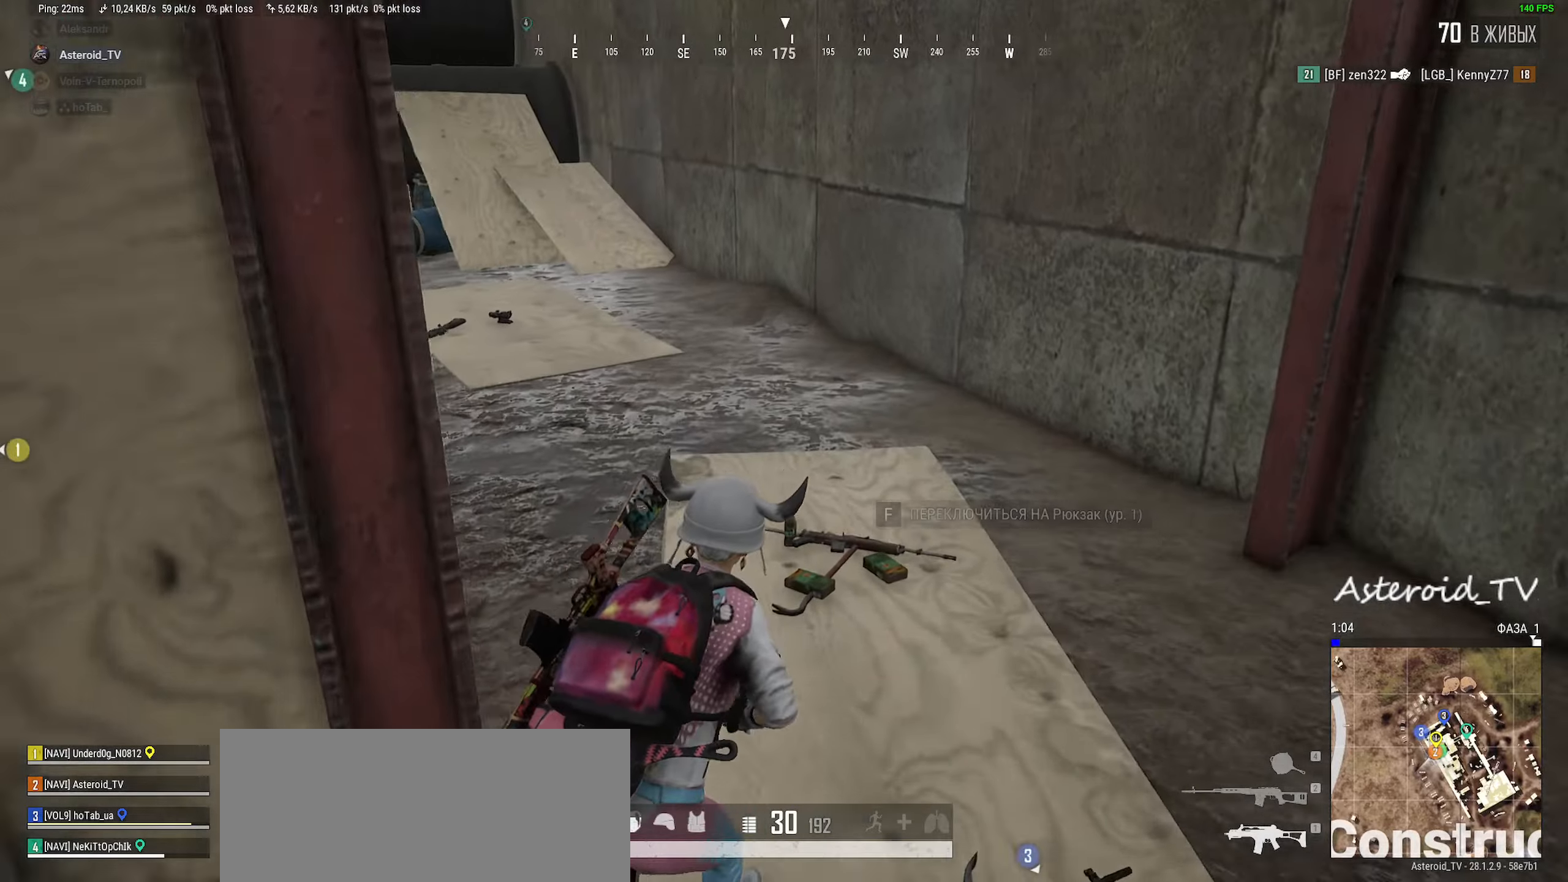
{"keys": ["d", "w"], "mouse": [], "events": [[67, "a", "down"], [267, "a", "up"], [317, "d", "down"], [367, "shift", "up"]]}
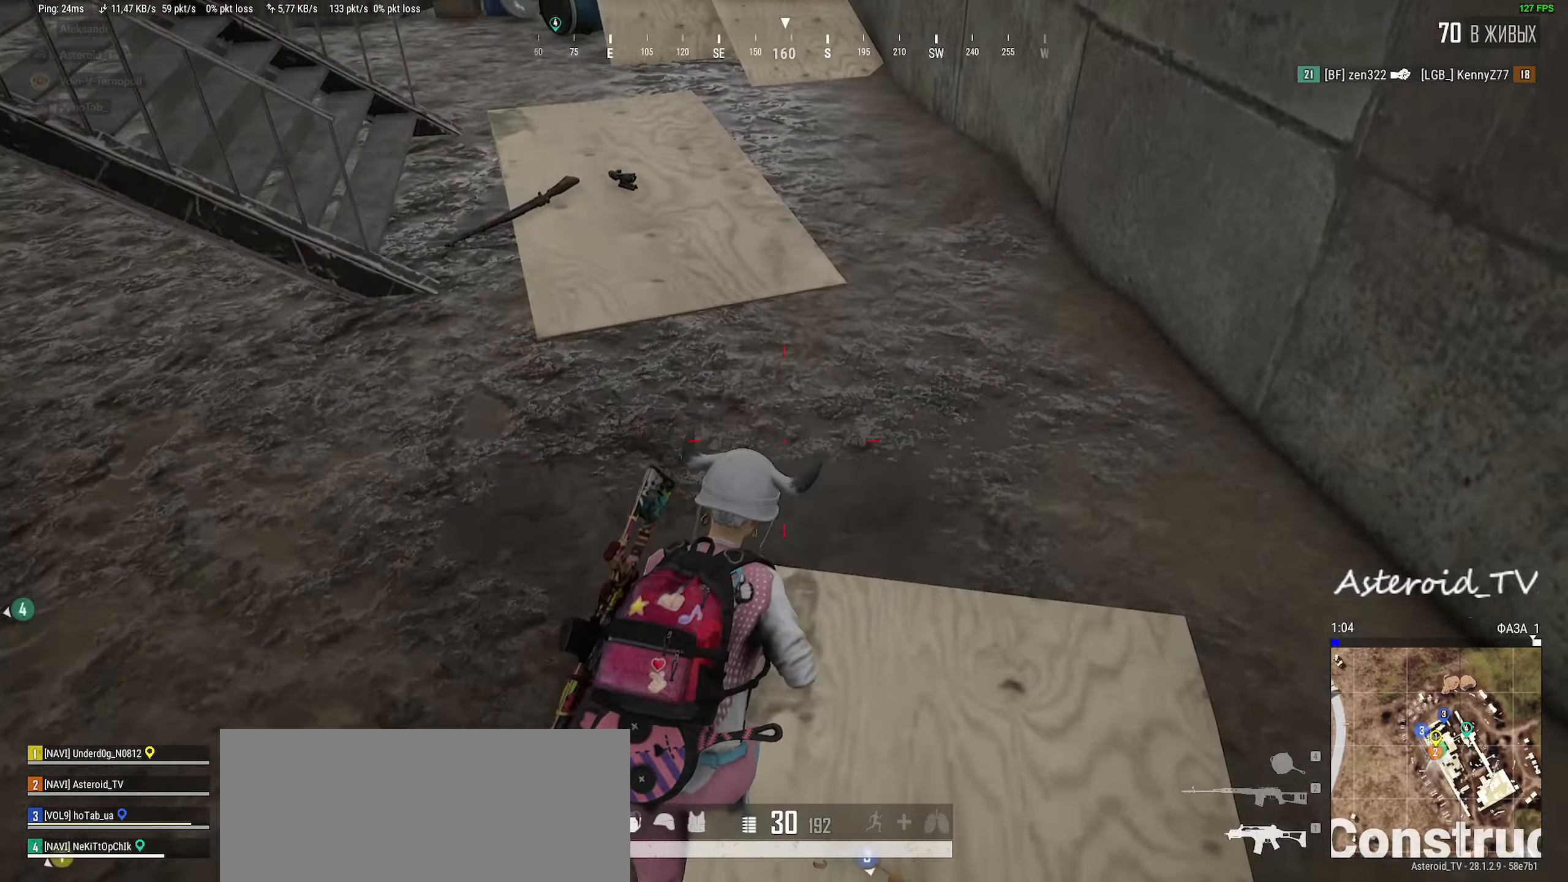
{"keys": ["a"], "mouse": ["left"], "events": [[17, "tab", "down"], [34, "w", "up"], [150, "a", "down"], [184, "s", "down"], [184, "tab", "up"], [384, "mouse_left", "down"], [417, "d", "up"], [450, "s", "up"]]}
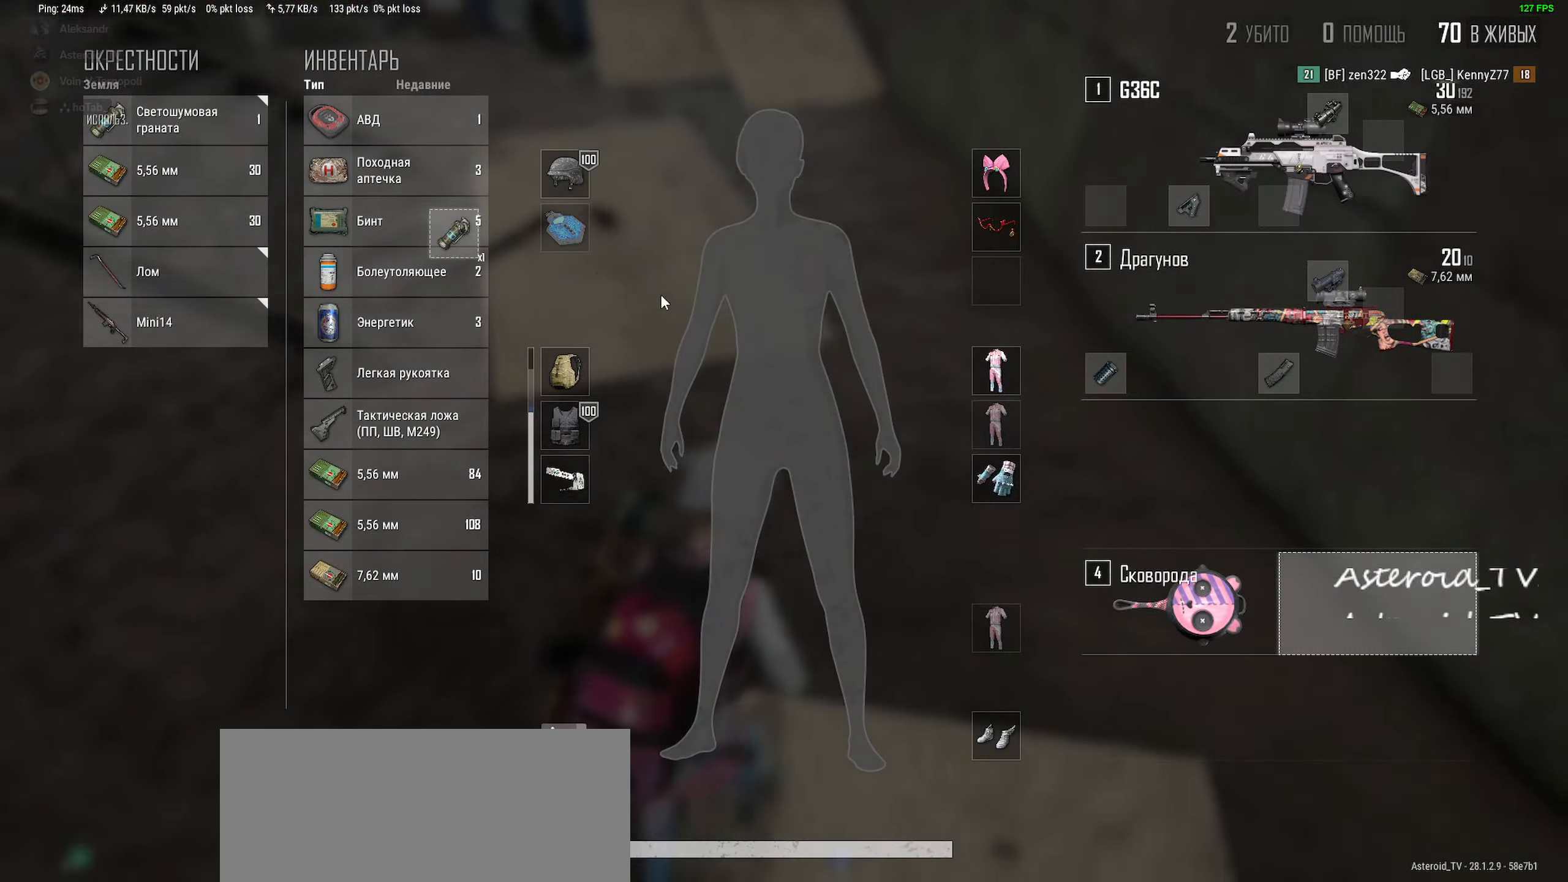
{"keys": ["w"], "mouse": [], "events": [[34, "mouse_left", "up"], [67, "w", "down"], [150, "tab", "down"], [250, "a", "up"], [300, "tab", "up"]]}
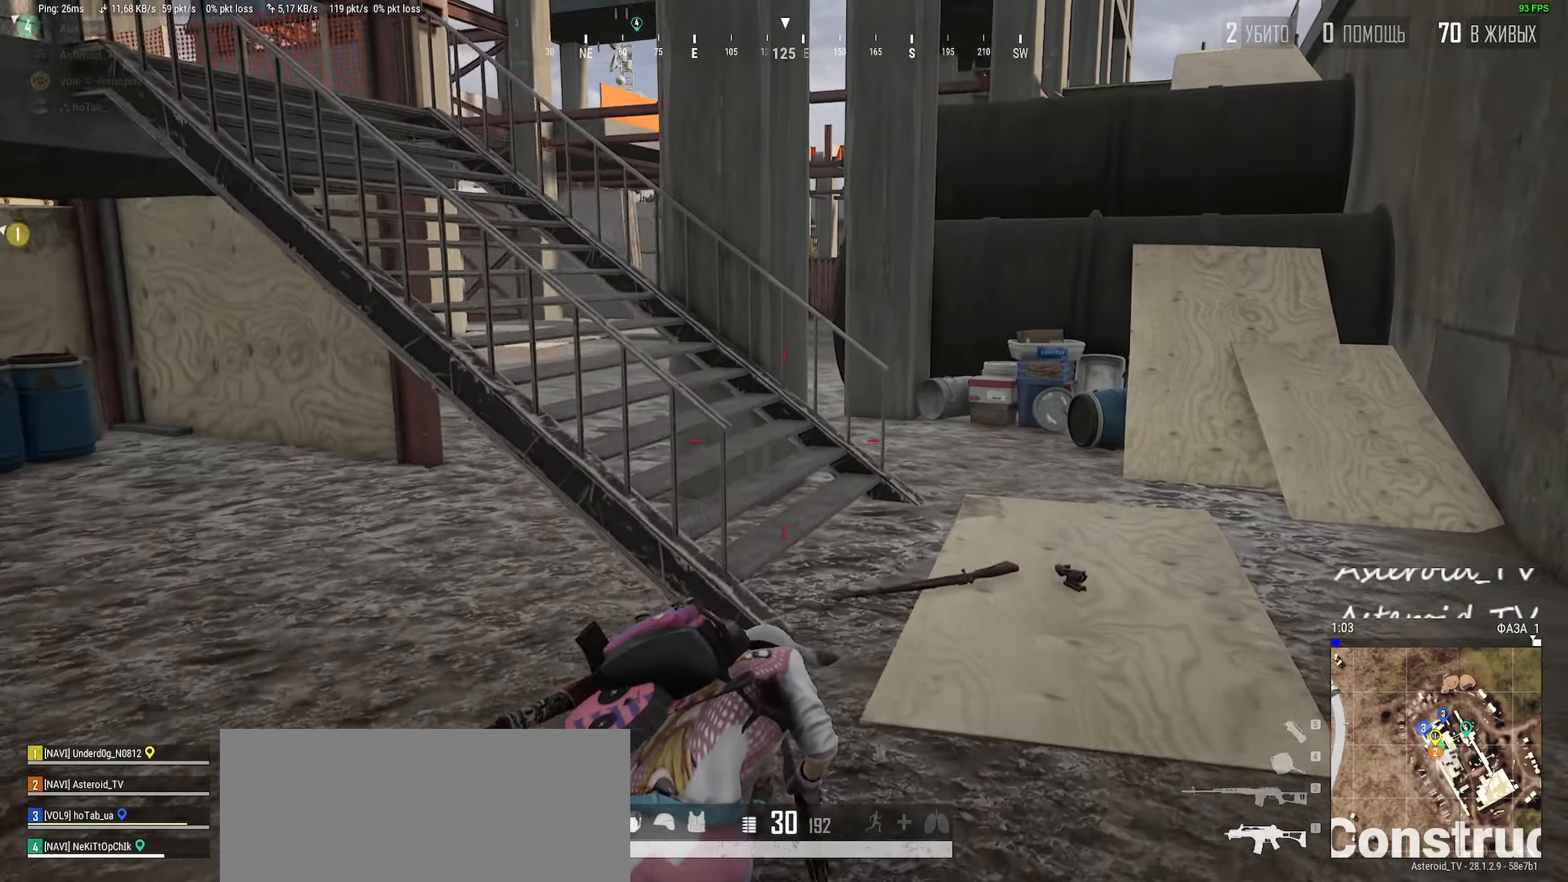
{"keys": ["shift", "w"], "mouse": [], "events": [[17, "shift", "down"], [117, "d", "down"], [384, "d", "up"]]}
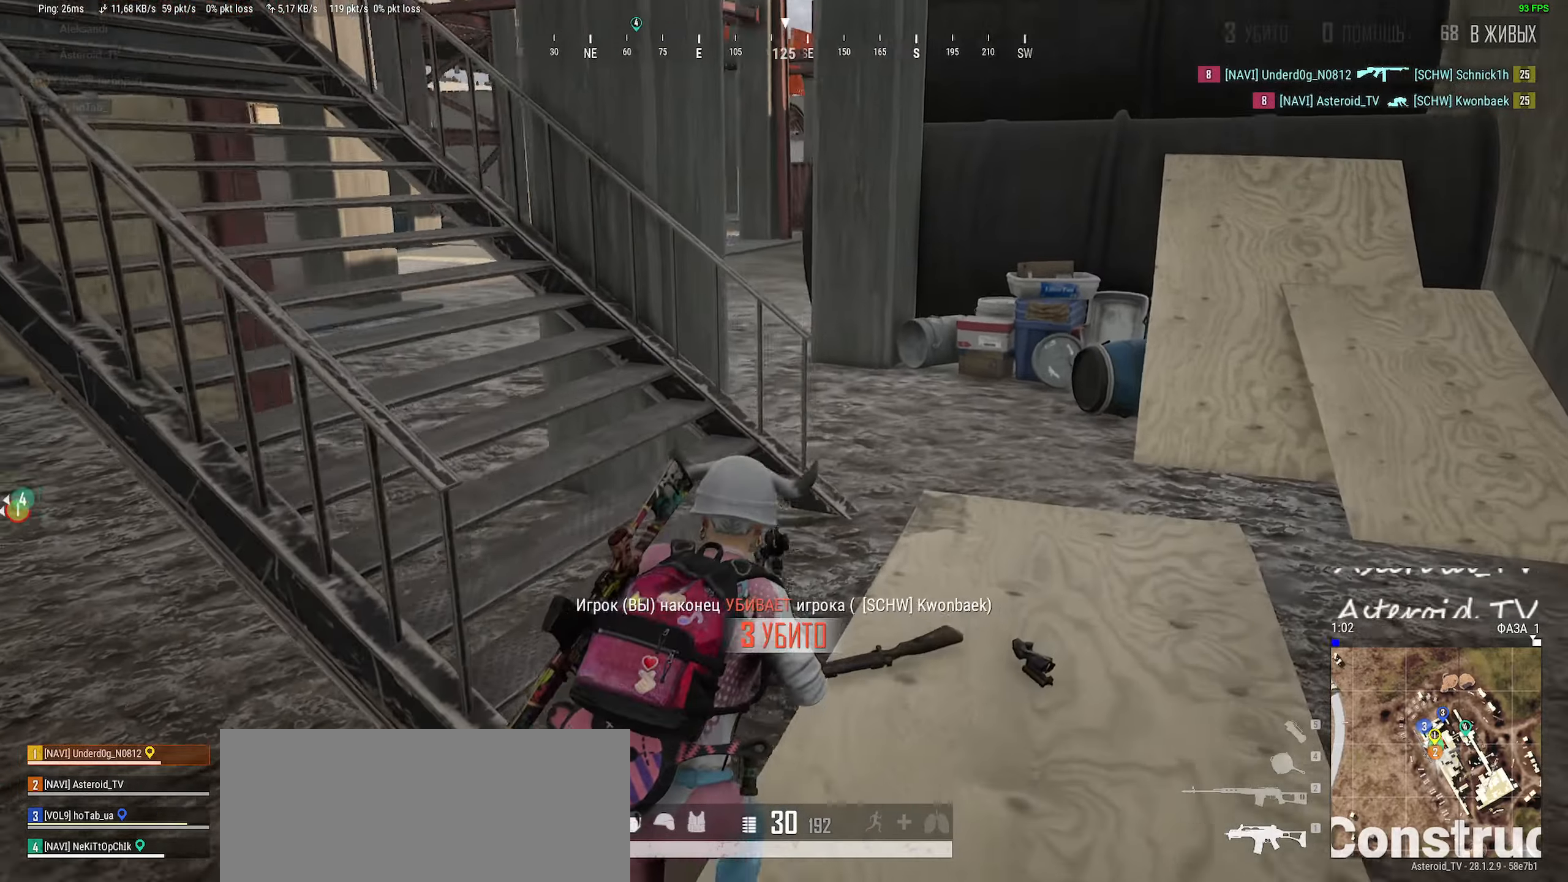
{"keys": ["shift", "w"], "mouse": [], "events": []}
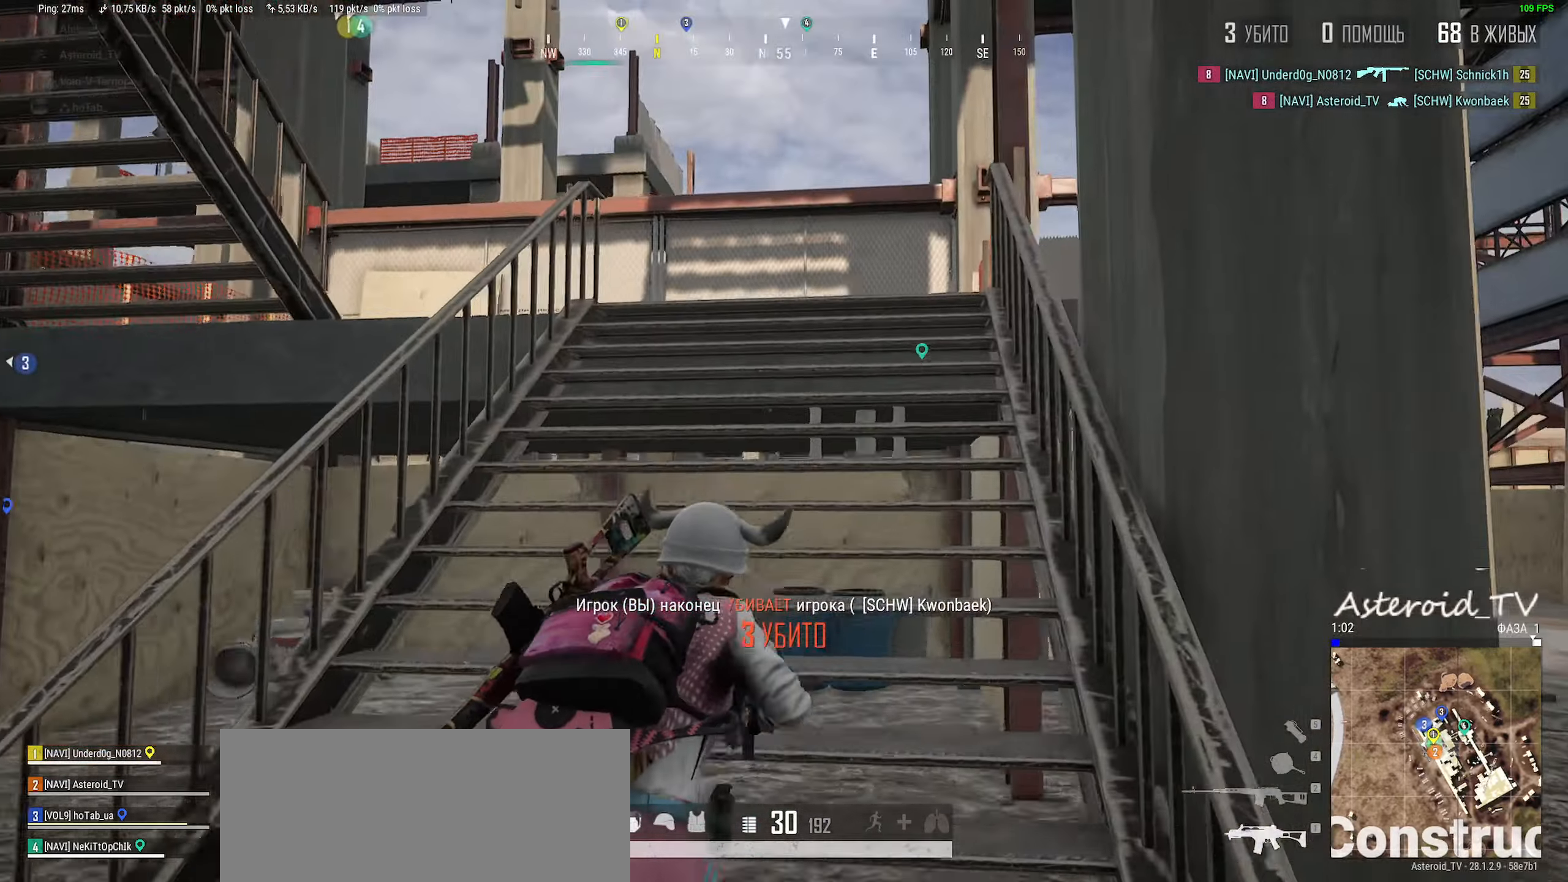
{"keys": ["a", "shift", "w"], "mouse": [], "events": [[84, "a", "down"], [117, "shift", "up"], [217, "shift", "down"]]}
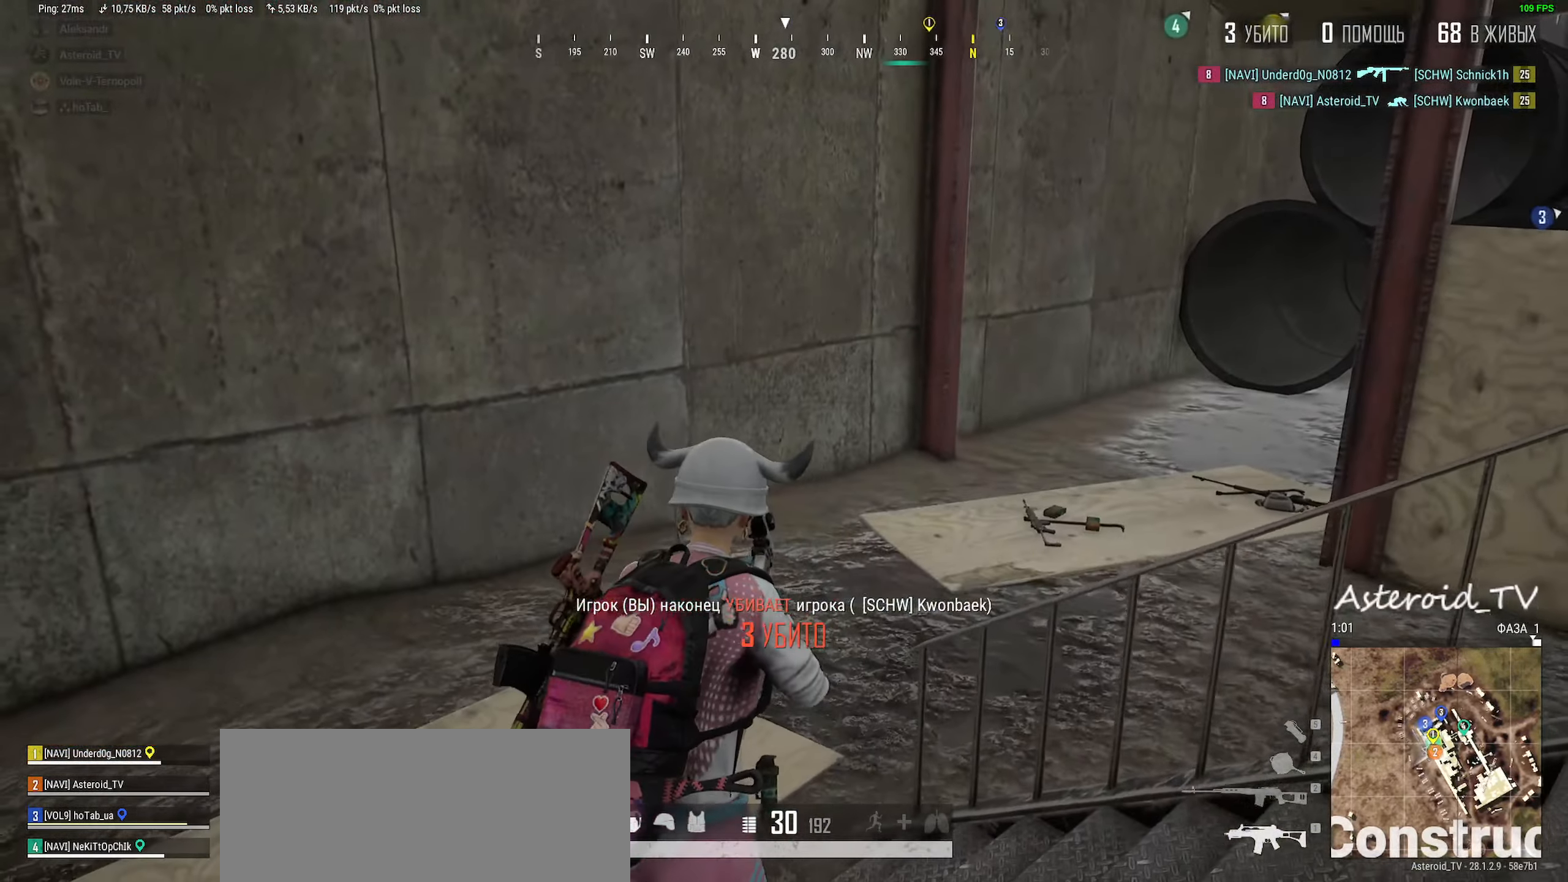
{"keys": ["a", "w"], "mouse": [], "events": [[17, "shift", "up"], [150, "tab", "down"], [467, "tab", "up"]]}
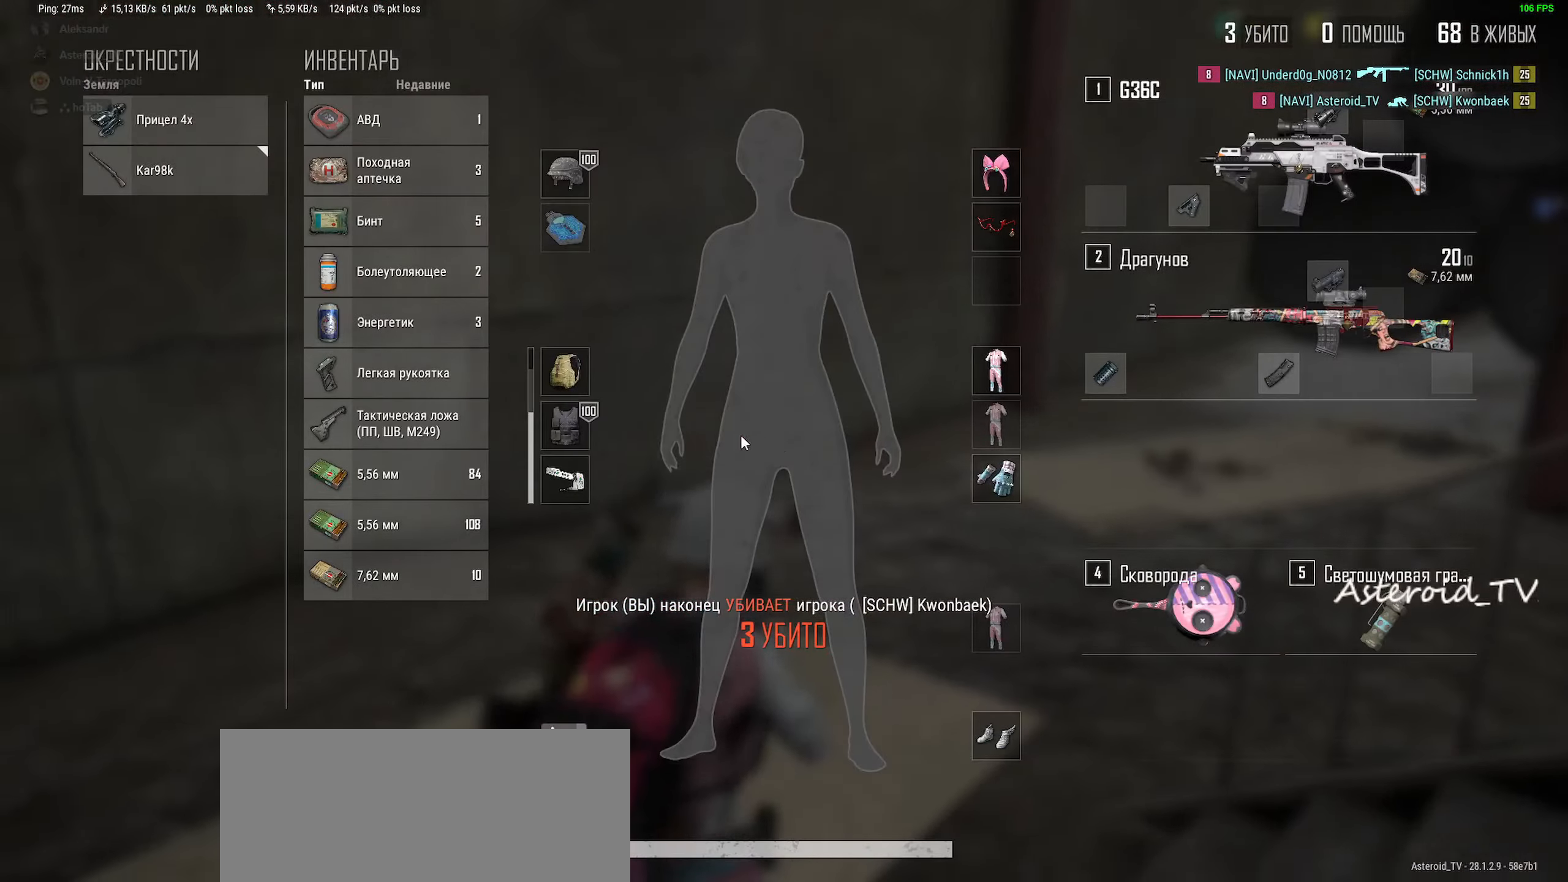
{"keys": ["a", "s"], "mouse": ["right"], "events": [[50, "a", "up"], [100, "d", "down"], [184, "w", "up"], [250, "d", "up"], [334, "s", "down"], [400, "a", "down"], [500, "mouse_right", "down"]]}
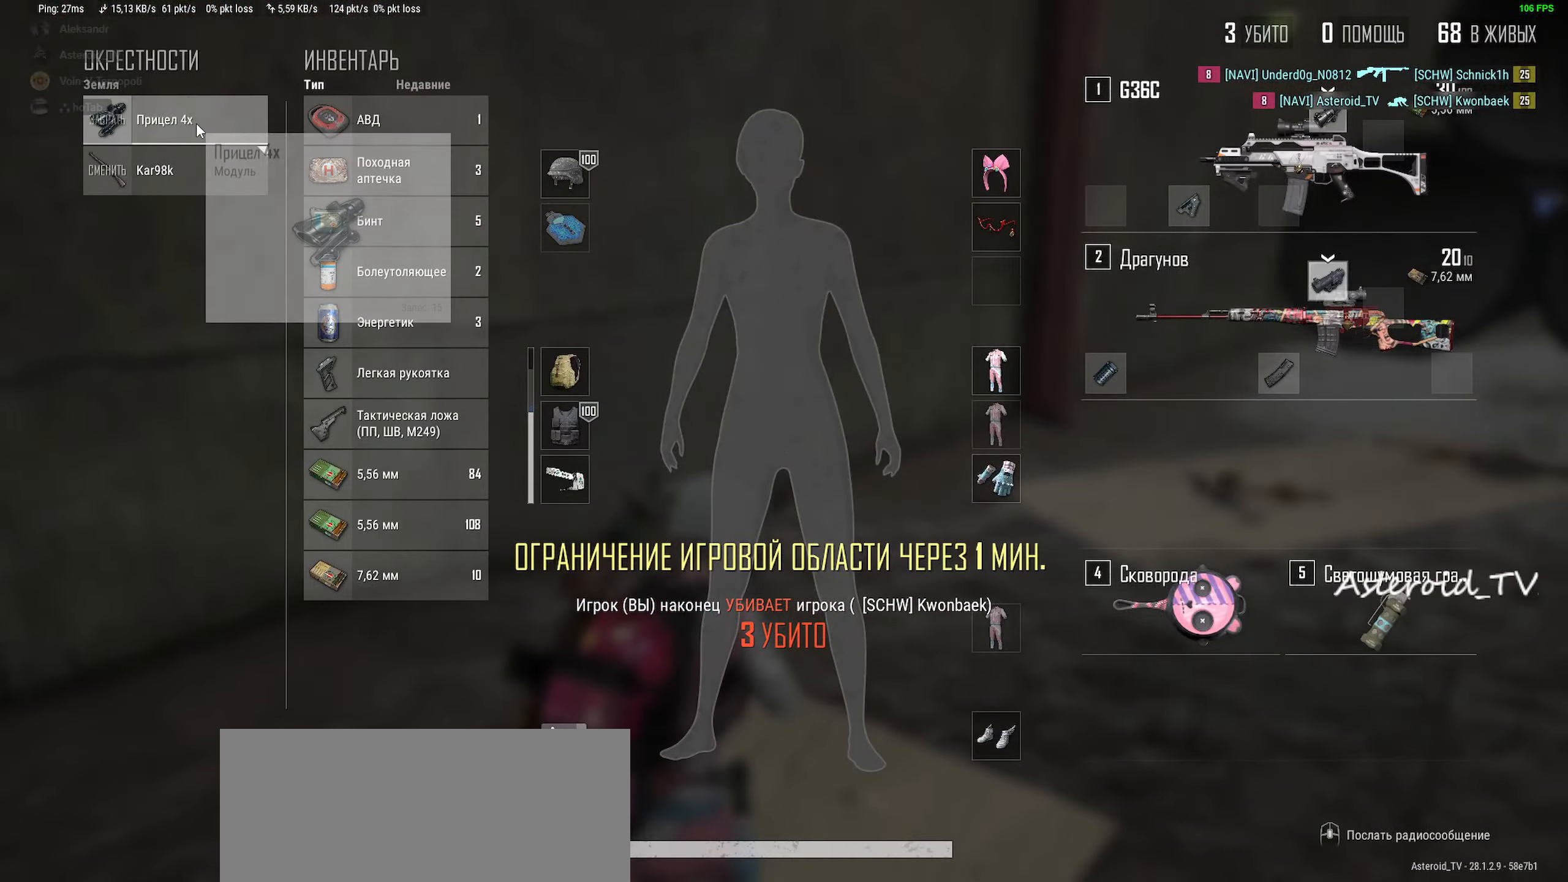
{"keys": ["d", "w"], "mouse": [], "events": [[50, "d", "down"], [134, "mouse_right", "up"], [184, "tab", "down"], [217, "a", "up"], [234, "s", "up"], [334, "tab", "up"], [350, "w", "down"]]}